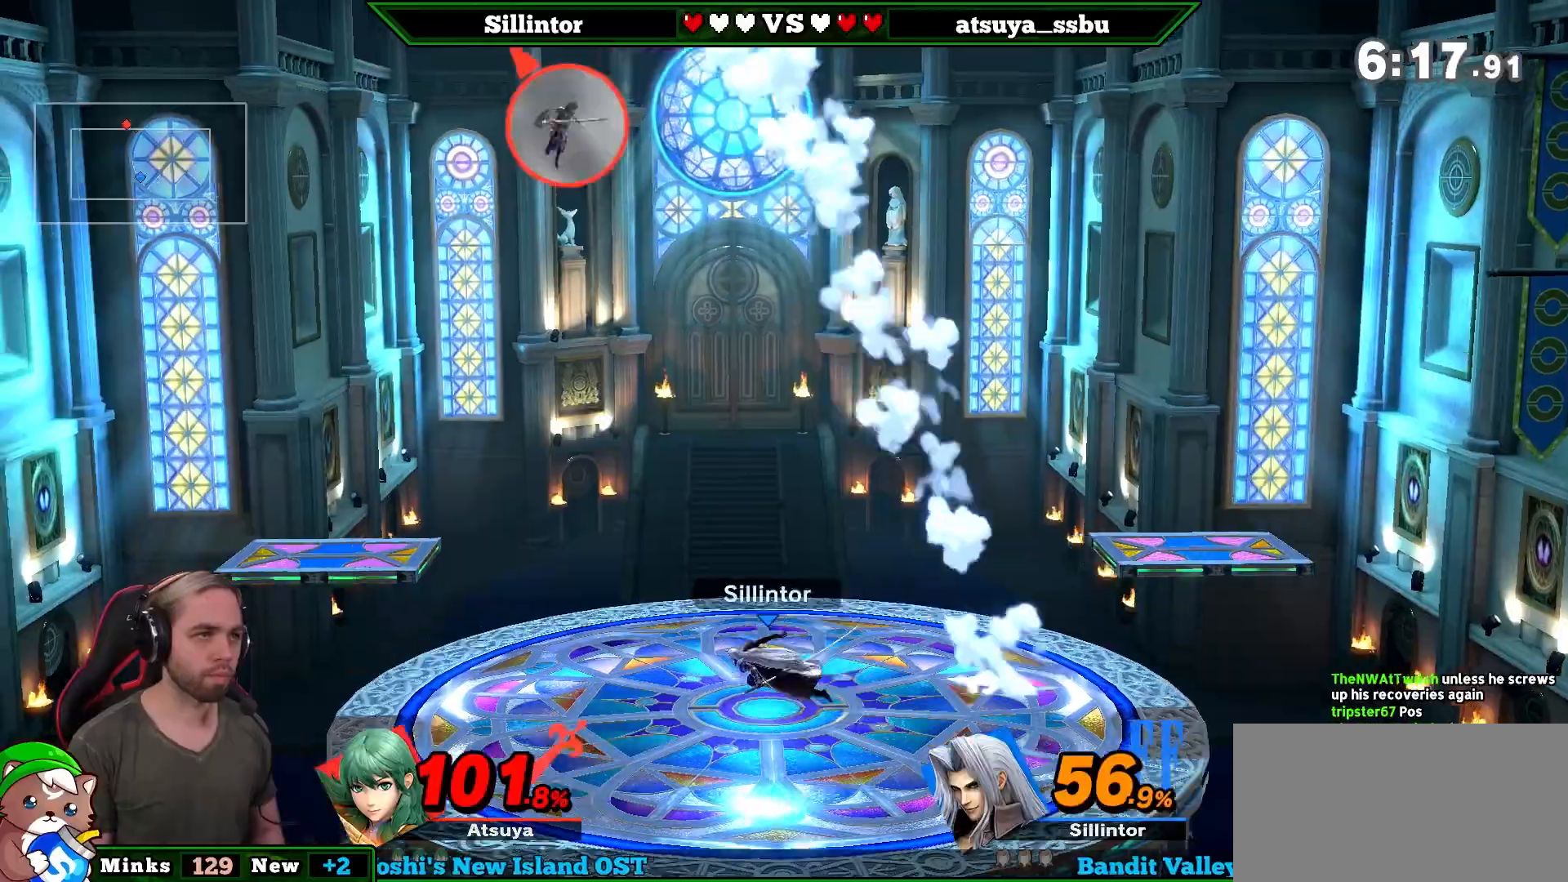
Gameplay with a controller (Nintendo layout); each line is a JSON object with the inputs held at the frame after it. "events" lists button and stick changes between this image and that frame as [ms after this image, input, new state], when the widget could be followed in between. Not read: L3 R3.
{"buttons": [], "left_stick": "right", "right_stick": "center", "events": [[100, "left_stick", "center"], [433, "left_stick", "right"]]}
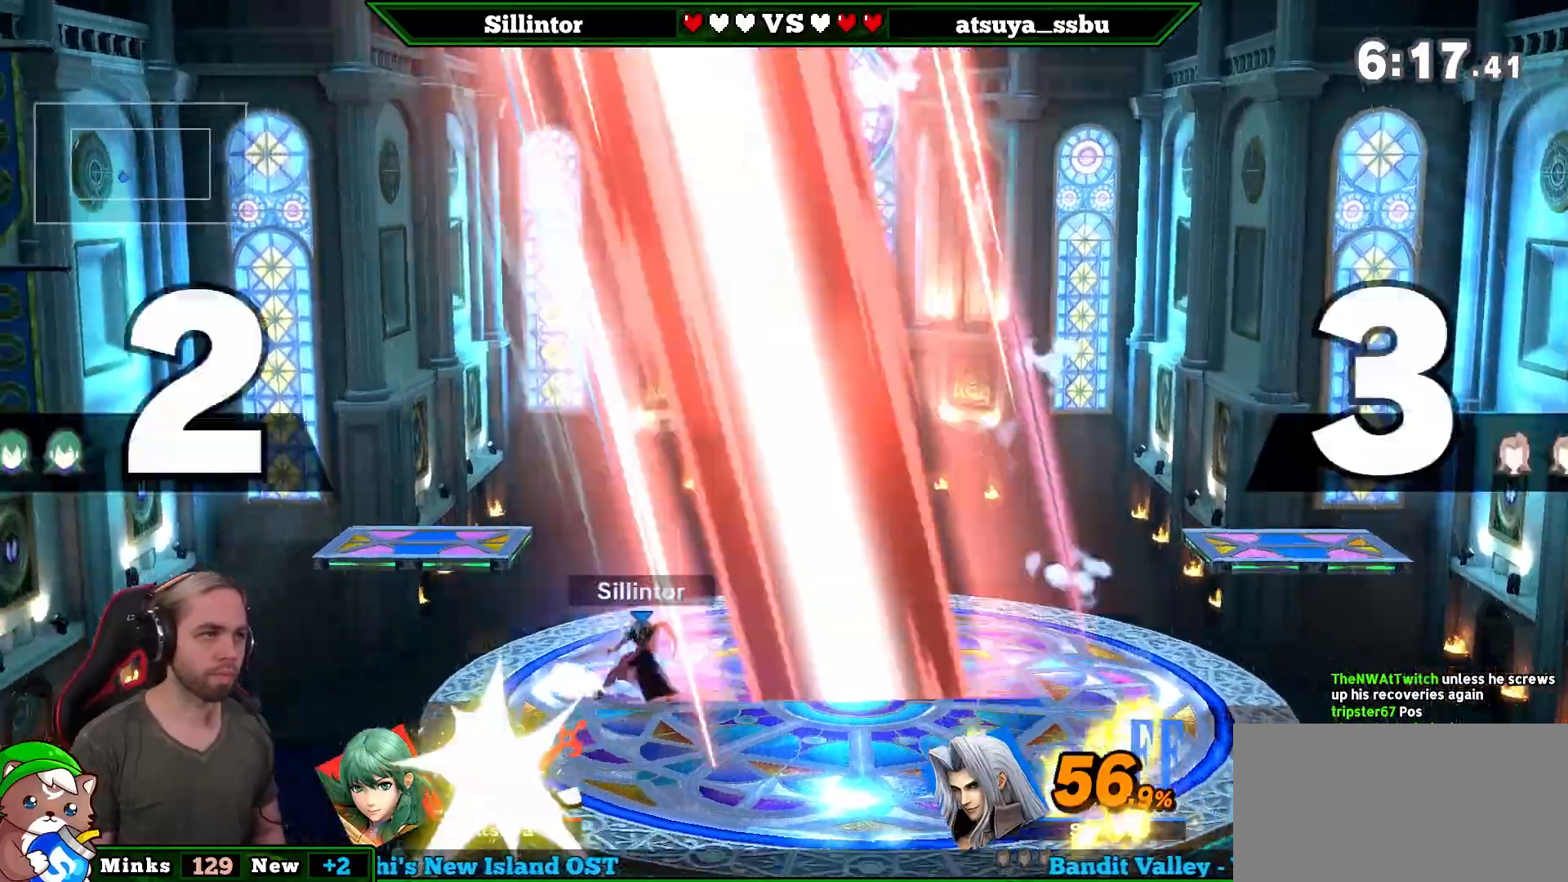
{"buttons": [], "left_stick": "down", "right_stick": "center", "events": [[67, "Y", "down"], [100, "Y", "up"], [233, "left_stick", "center"], [250, "A", "down"], [317, "A", "up"], [400, "left_stick", "down"]]}
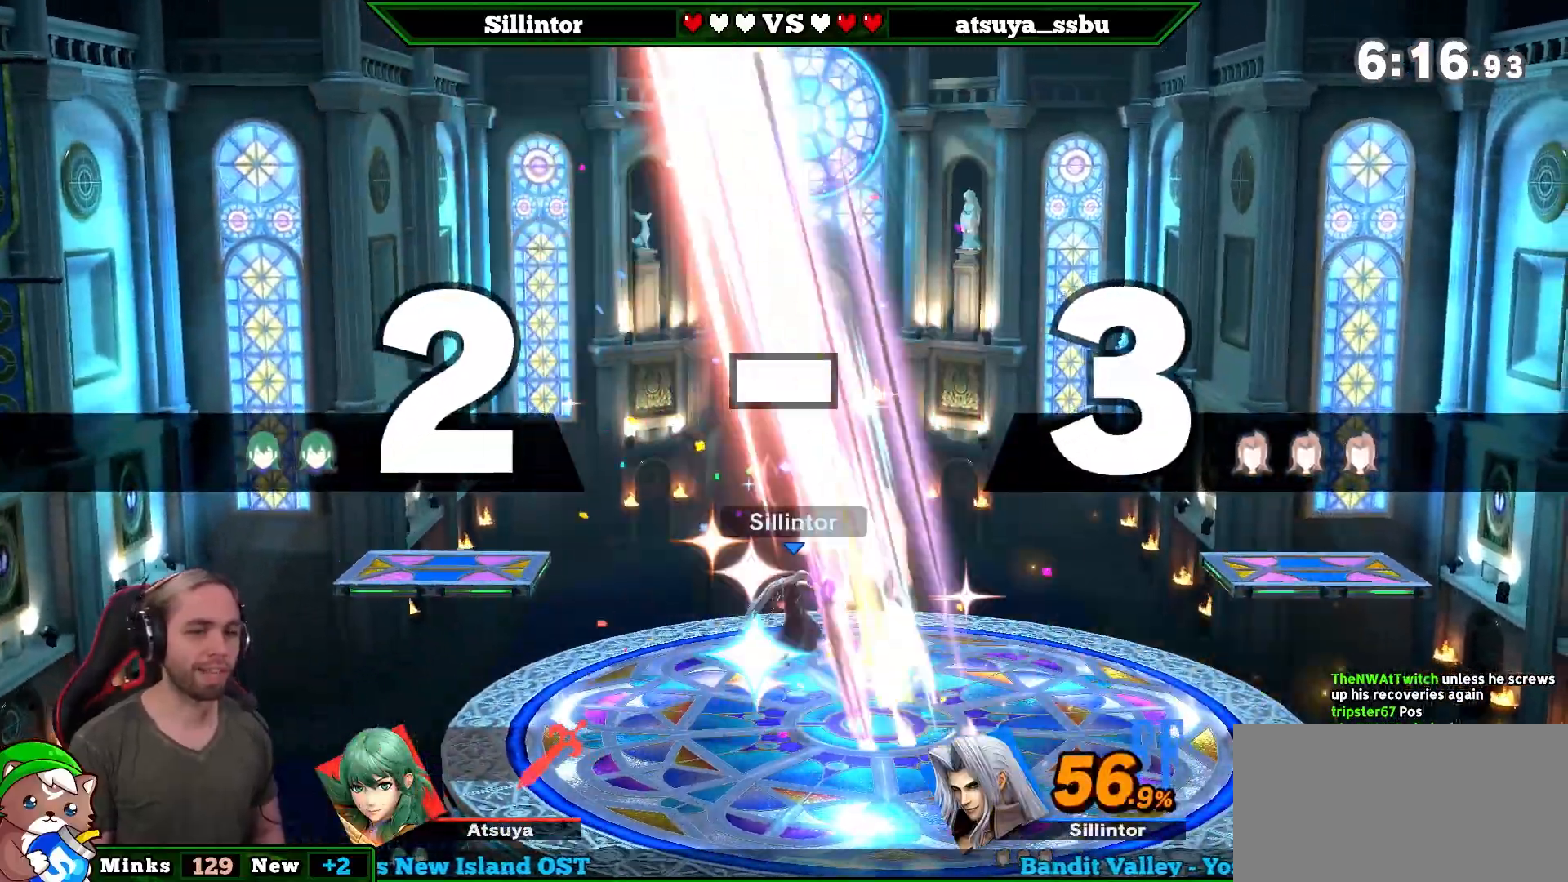
{"buttons": [], "left_stick": "center", "right_stick": "center", "events": [[67, "left_stick", "right"], [200, "Y", "down"], [217, "Y", "up"], [350, "right_stick", "up"], [400, "right_stick", "center"], [467, "left_stick", "center"]]}
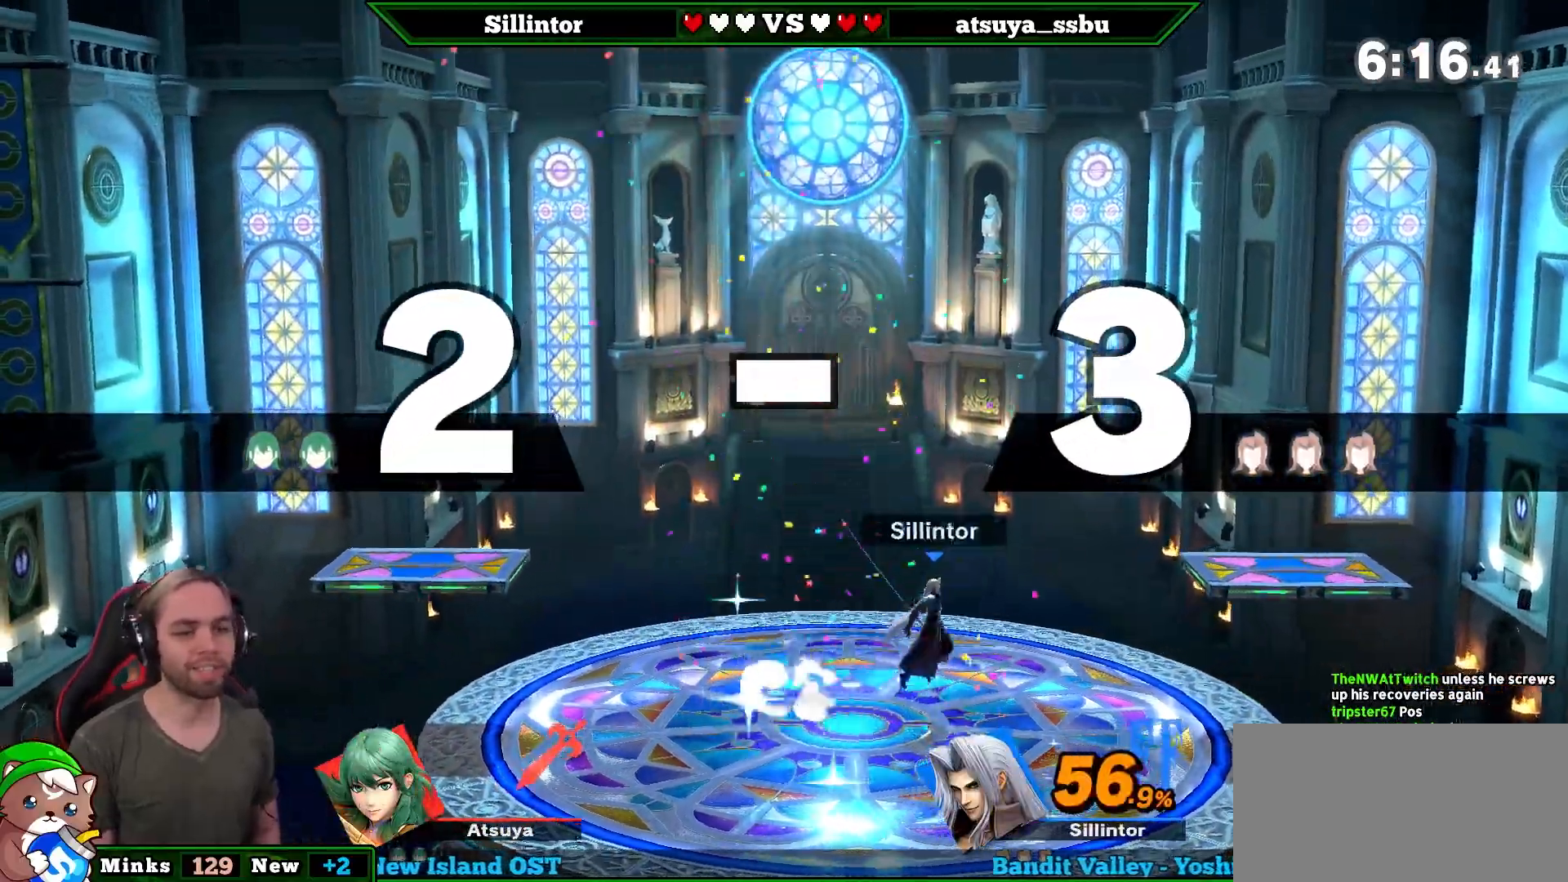
{"buttons": ["Y"], "left_stick": "right", "right_stick": "center", "events": [[183, "left_stick", "up-left"], [333, "left_stick", "down"], [433, "Y", "down"], [433, "left_stick", "right"]]}
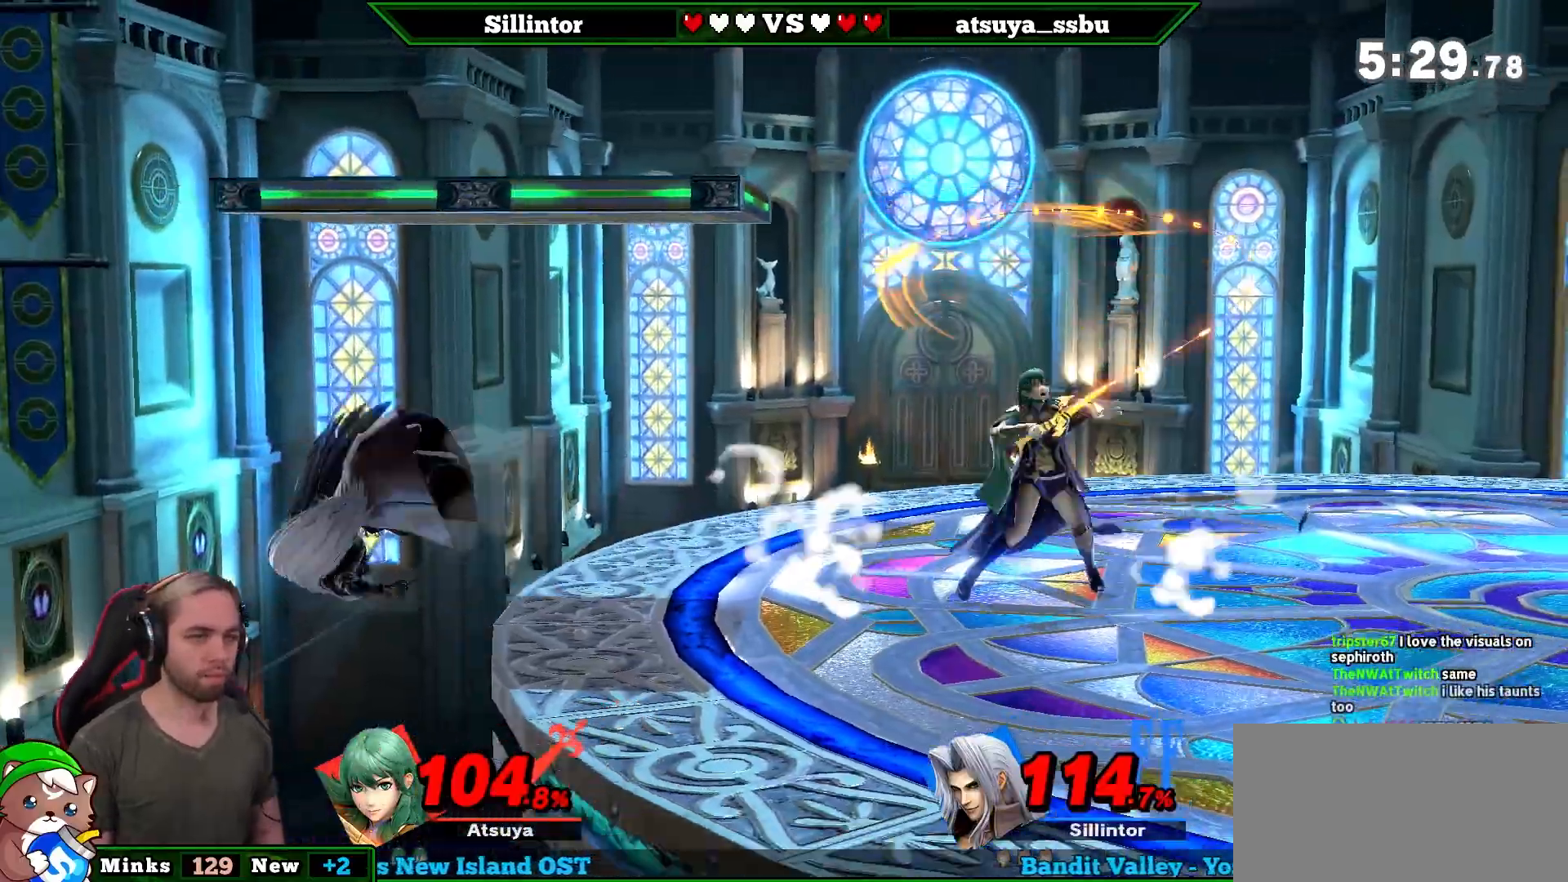
{"buttons": [], "left_stick": "center", "right_stick": "center", "events": [[83, "A", "down"], [283, "A", "up"], [300, "Y", "up"], [333, "left_stick", "down"], [500, "left_stick", "center"]]}
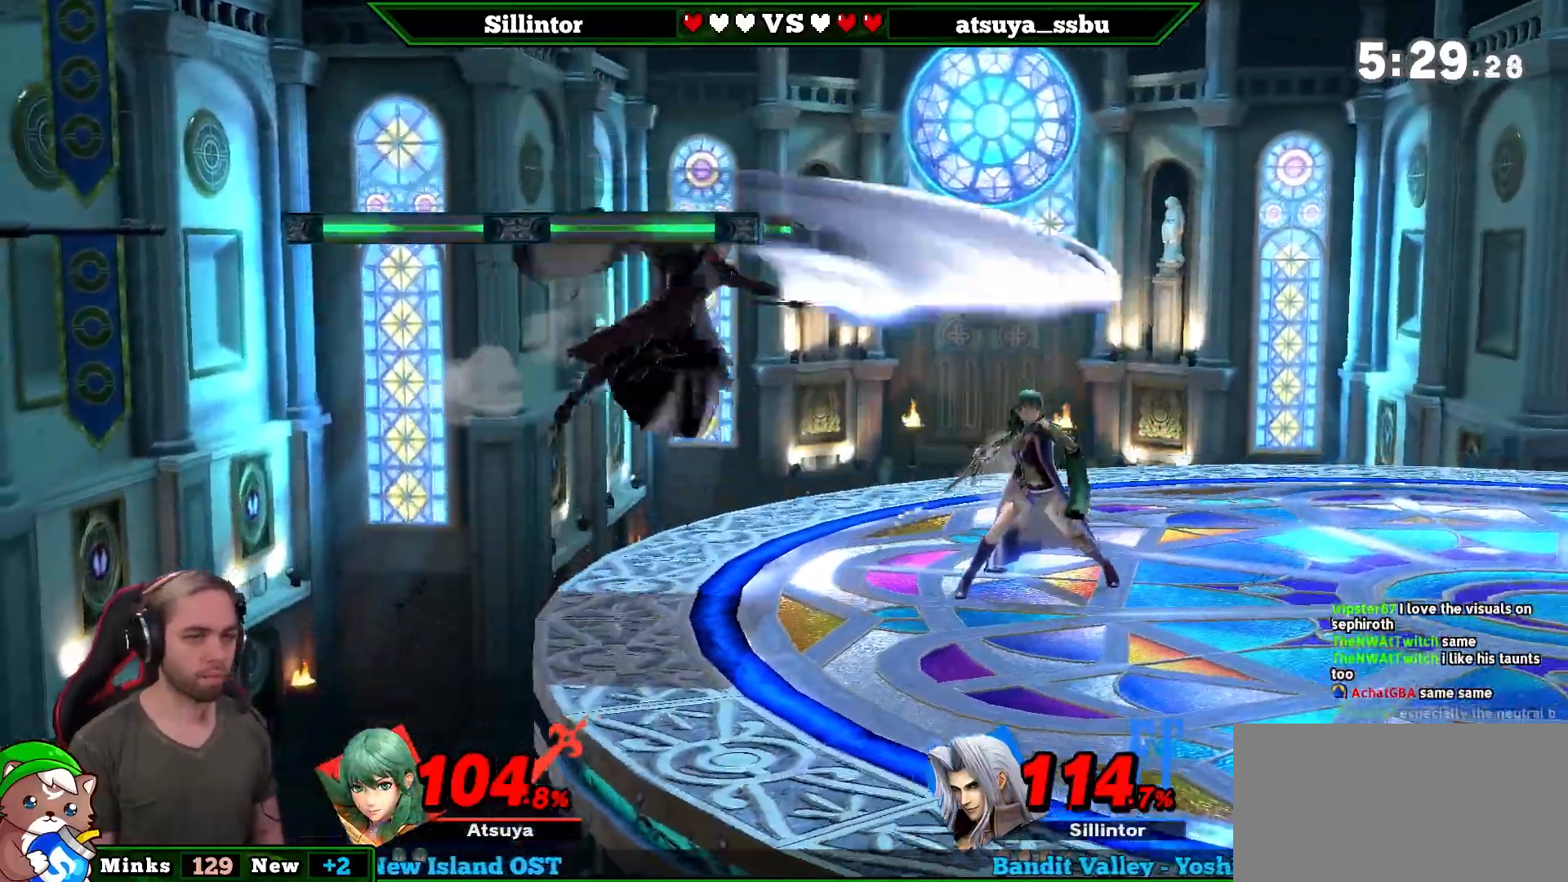
{"buttons": [], "left_stick": "center", "right_stick": "center", "events": [[150, "L1", "down"], [367, "L1", "up"]]}
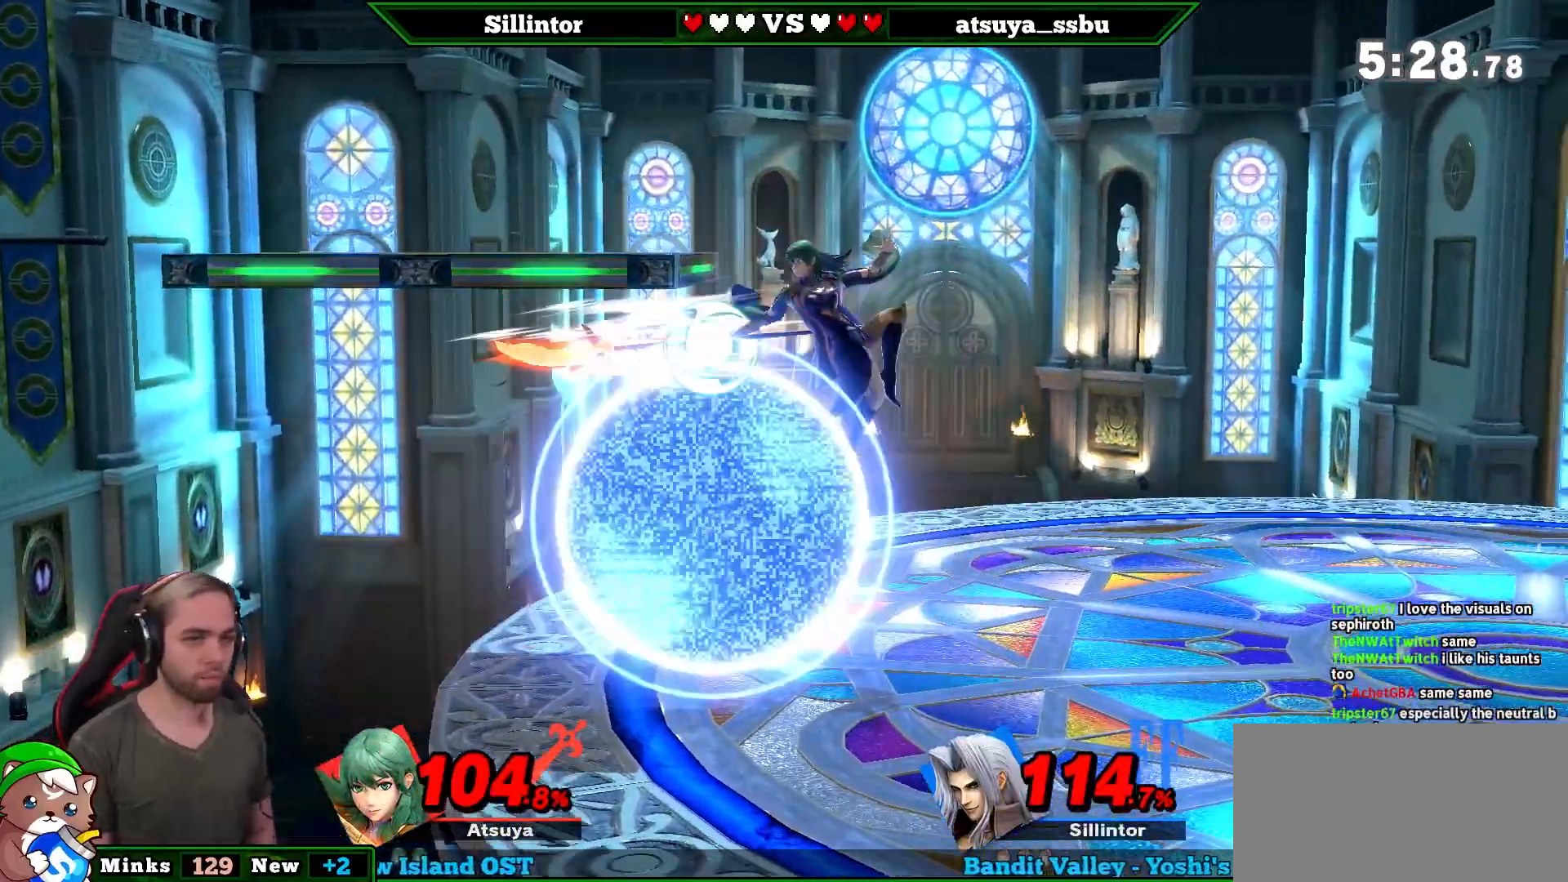
{"buttons": [], "left_stick": "down", "right_stick": "center", "events": [[33, "A", "down"], [33, "Y", "down"], [83, "left_stick", "right"], [150, "A", "up"], [150, "Y", "up"], [333, "left_stick", "center"], [433, "left_stick", "down"]]}
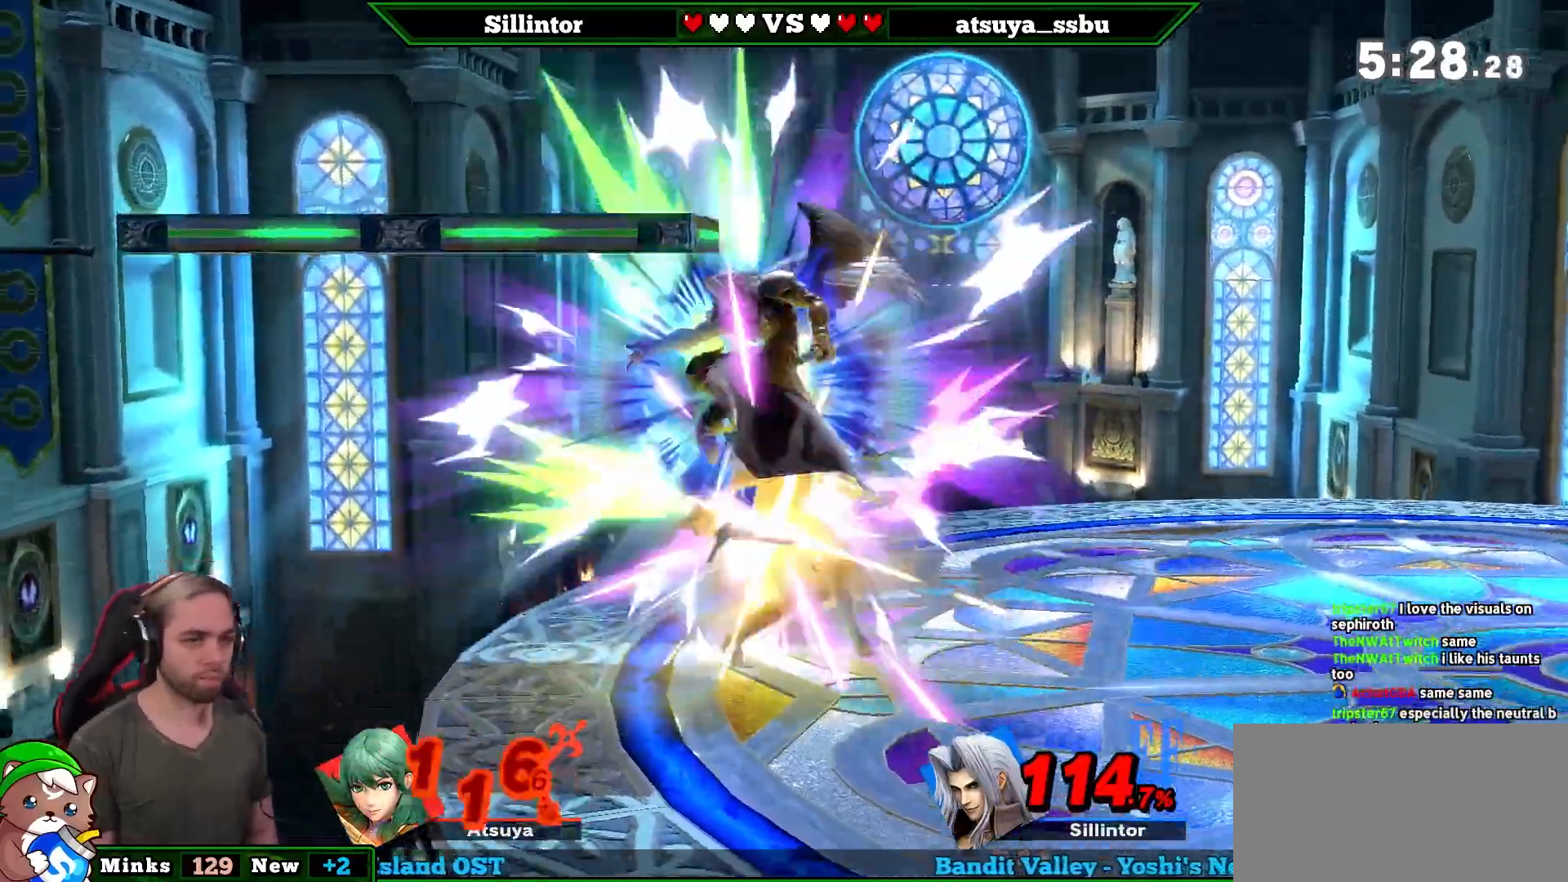
{"buttons": [], "left_stick": "right", "right_stick": "center", "events": [[83, "left_stick", "center"], [150, "left_stick", "right"]]}
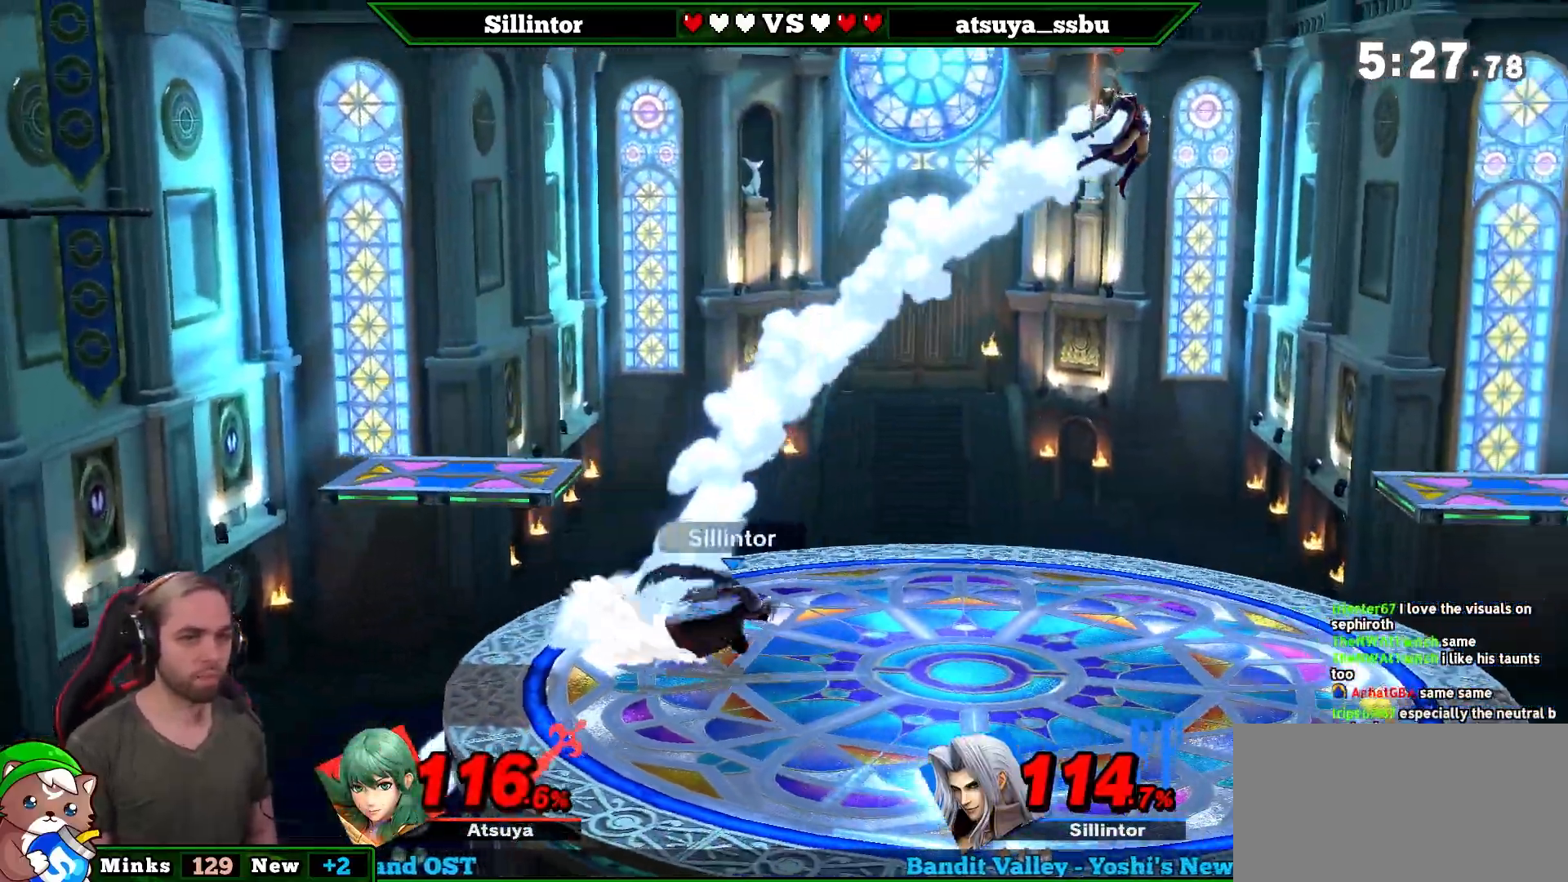
{"buttons": [], "left_stick": "left", "right_stick": "center", "events": [[117, "left_stick", "left"], [150, "Y", "down"], [183, "left_stick", "right"], [217, "Y", "up"], [250, "A", "down"], [250, "Y", "down"], [367, "left_stick", "left"], [400, "A", "up"], [400, "Y", "up"]]}
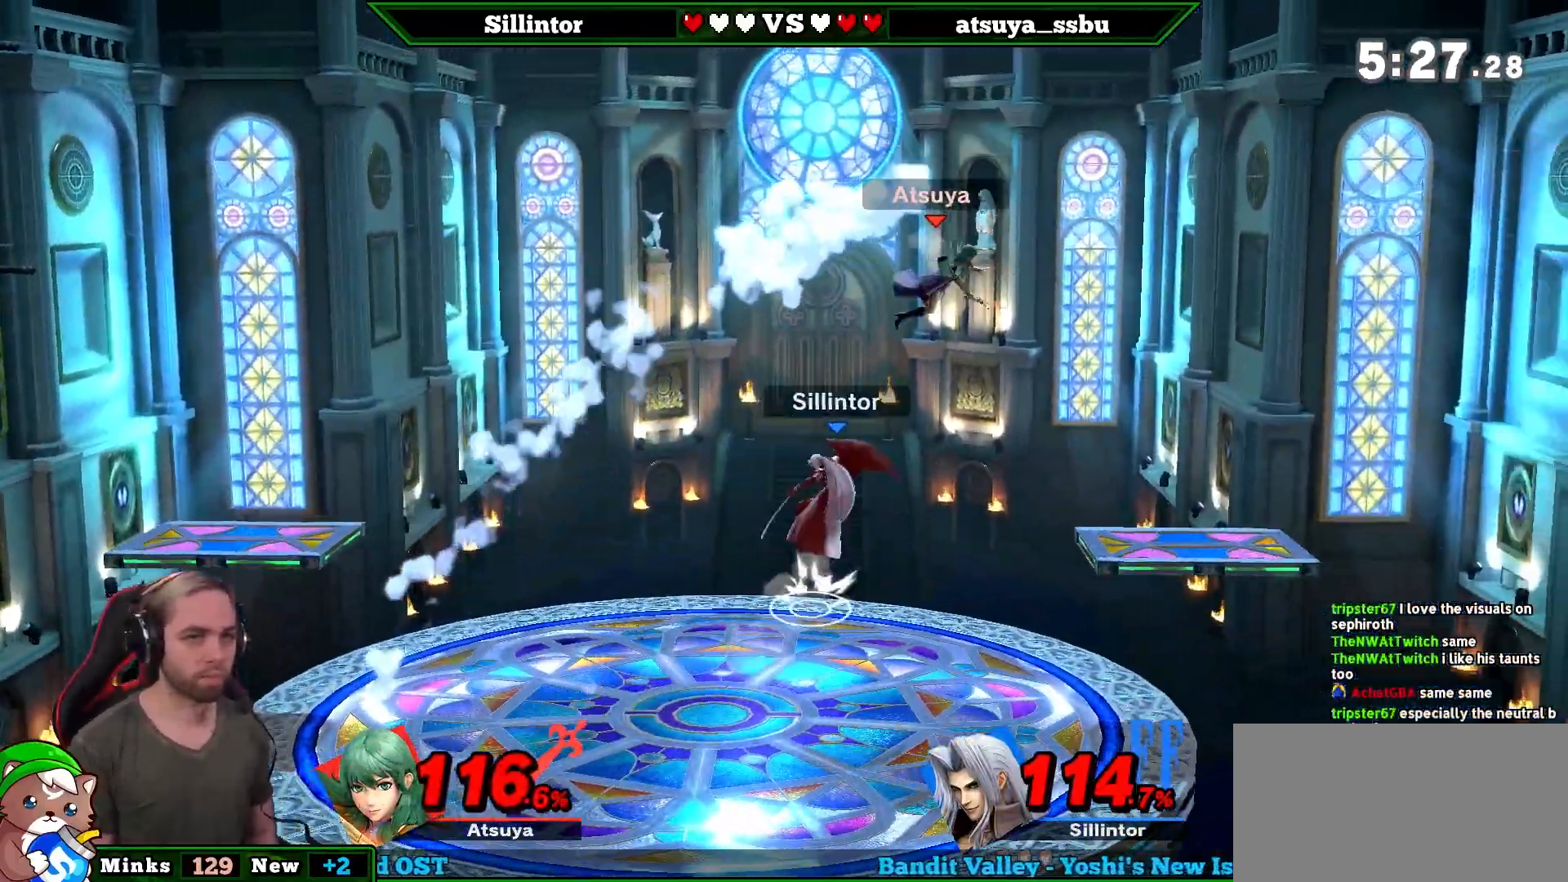
{"buttons": [], "left_stick": "down", "right_stick": "center", "events": [[267, "left_stick", "down"]]}
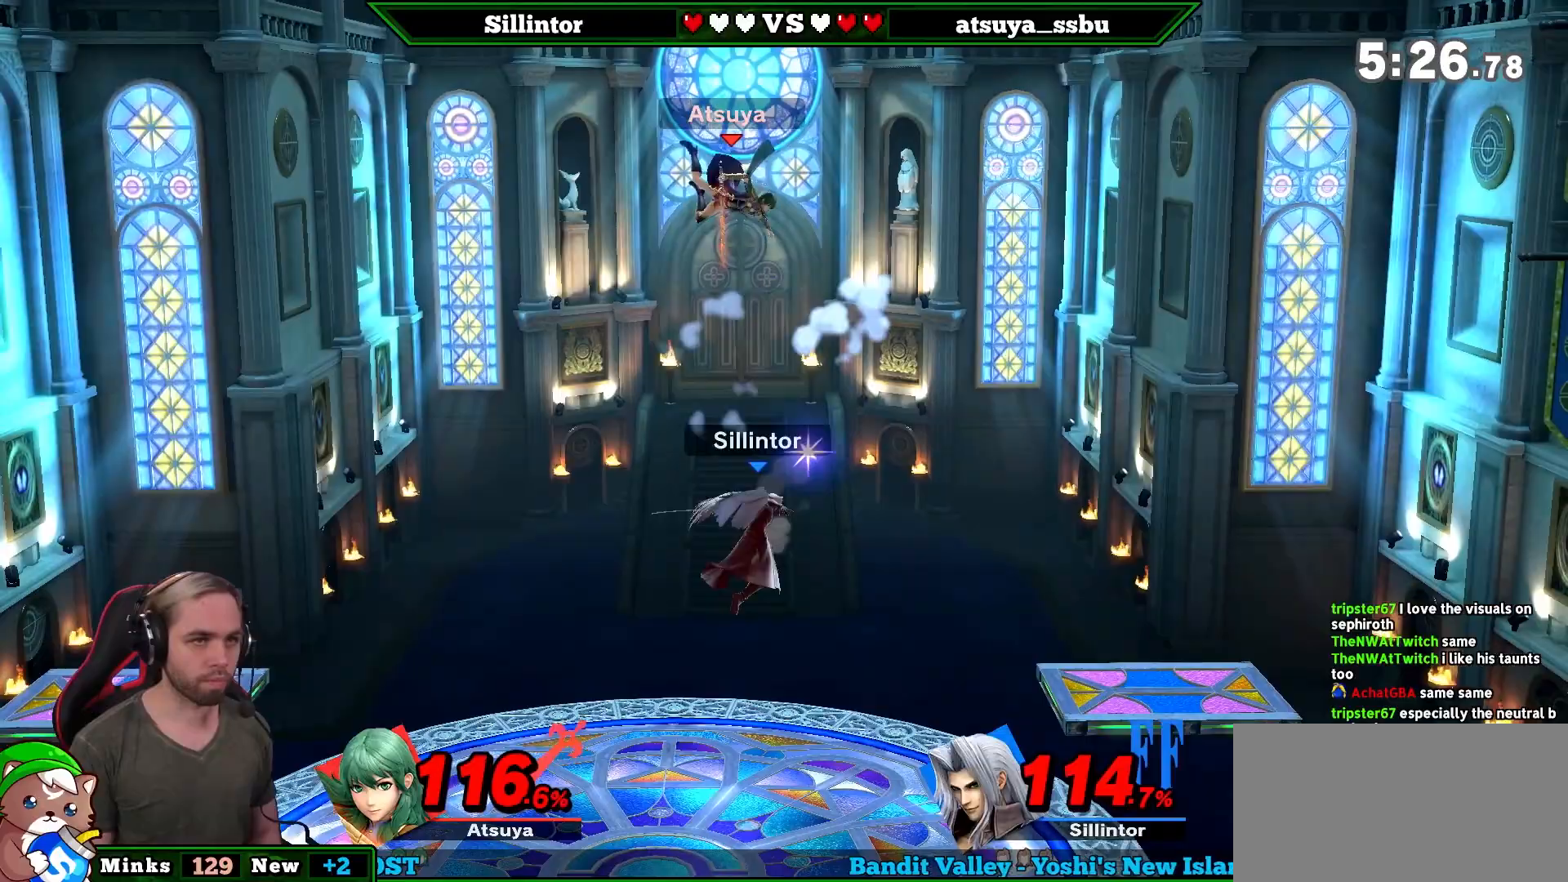
{"buttons": [], "left_stick": "down", "right_stick": "center", "events": [[50, "left_stick", "center"], [217, "left_stick", "down"]]}
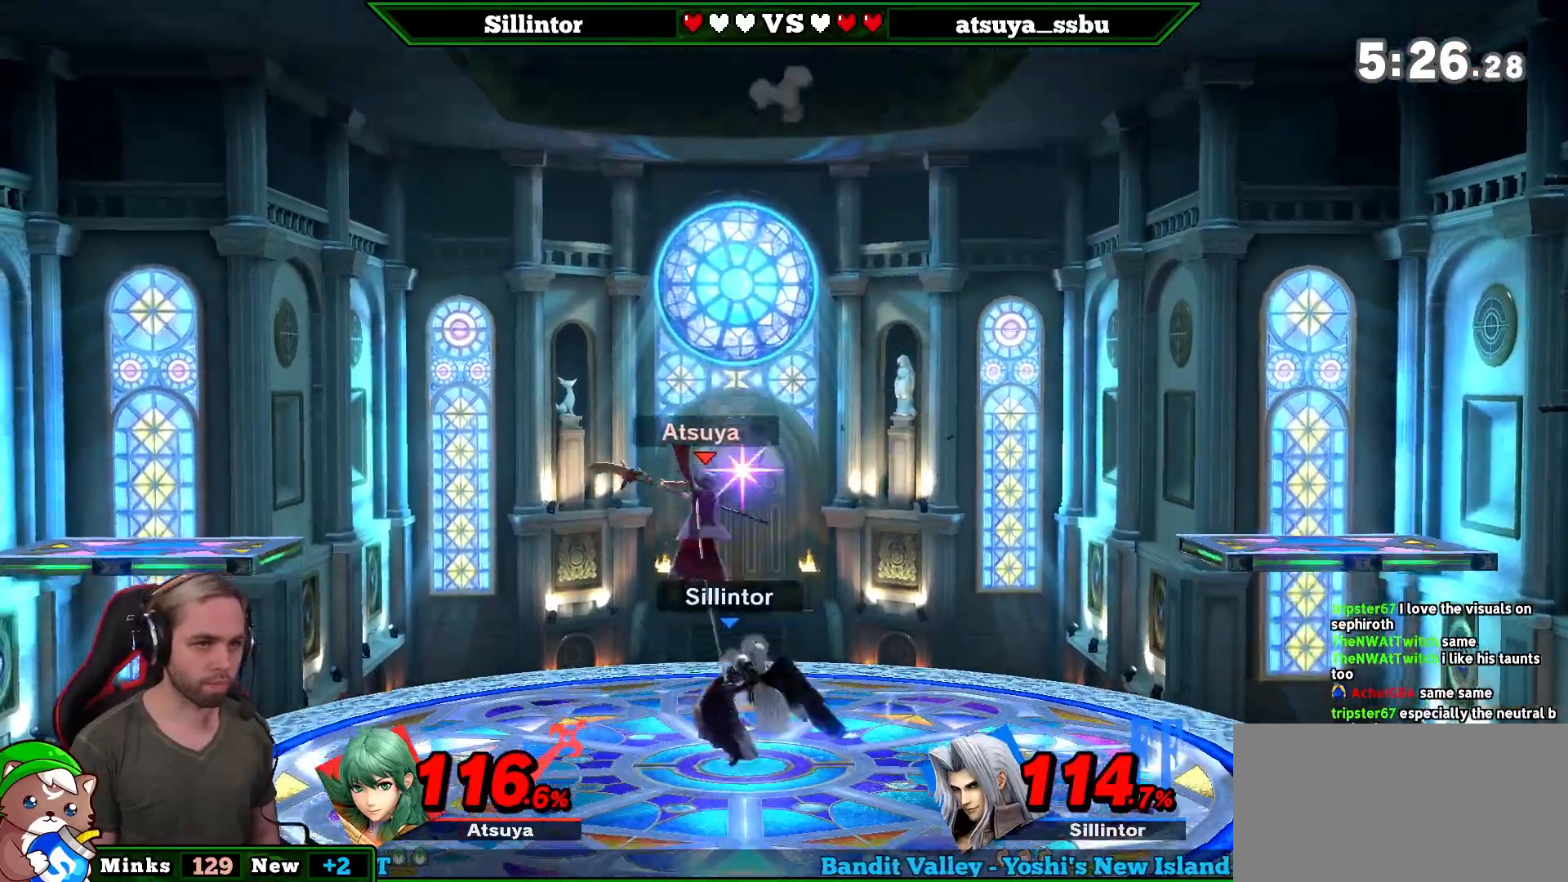
{"buttons": [], "left_stick": "center", "right_stick": "center", "events": [[300, "left_stick", "center"]]}
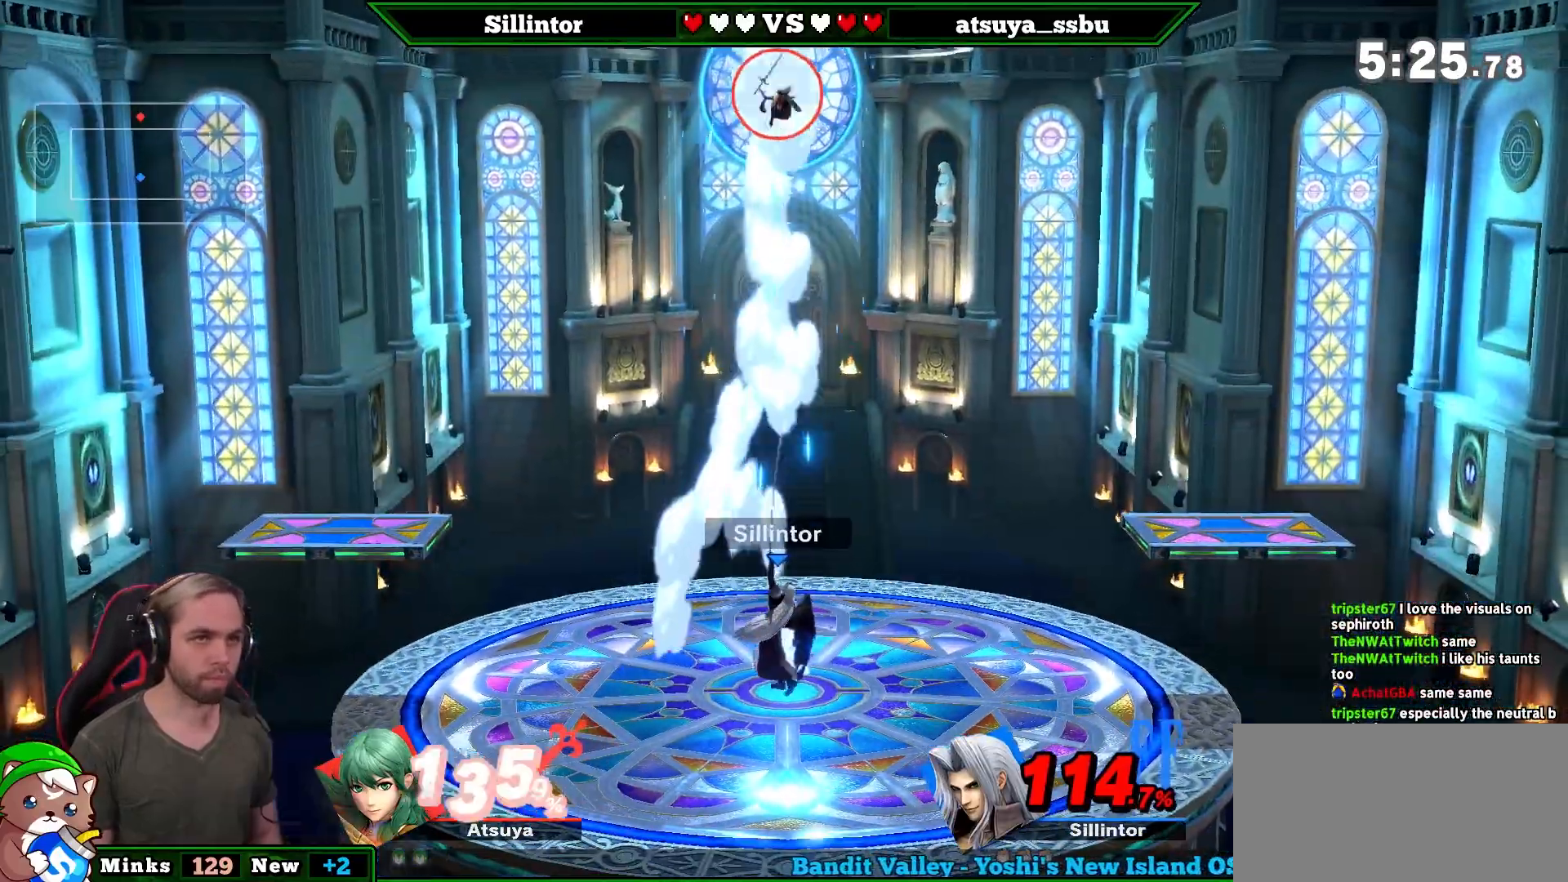
{"buttons": [], "left_stick": "left", "right_stick": "center", "events": [[217, "left_stick", "right"], [333, "left_stick", "center"], [400, "left_stick", "left"]]}
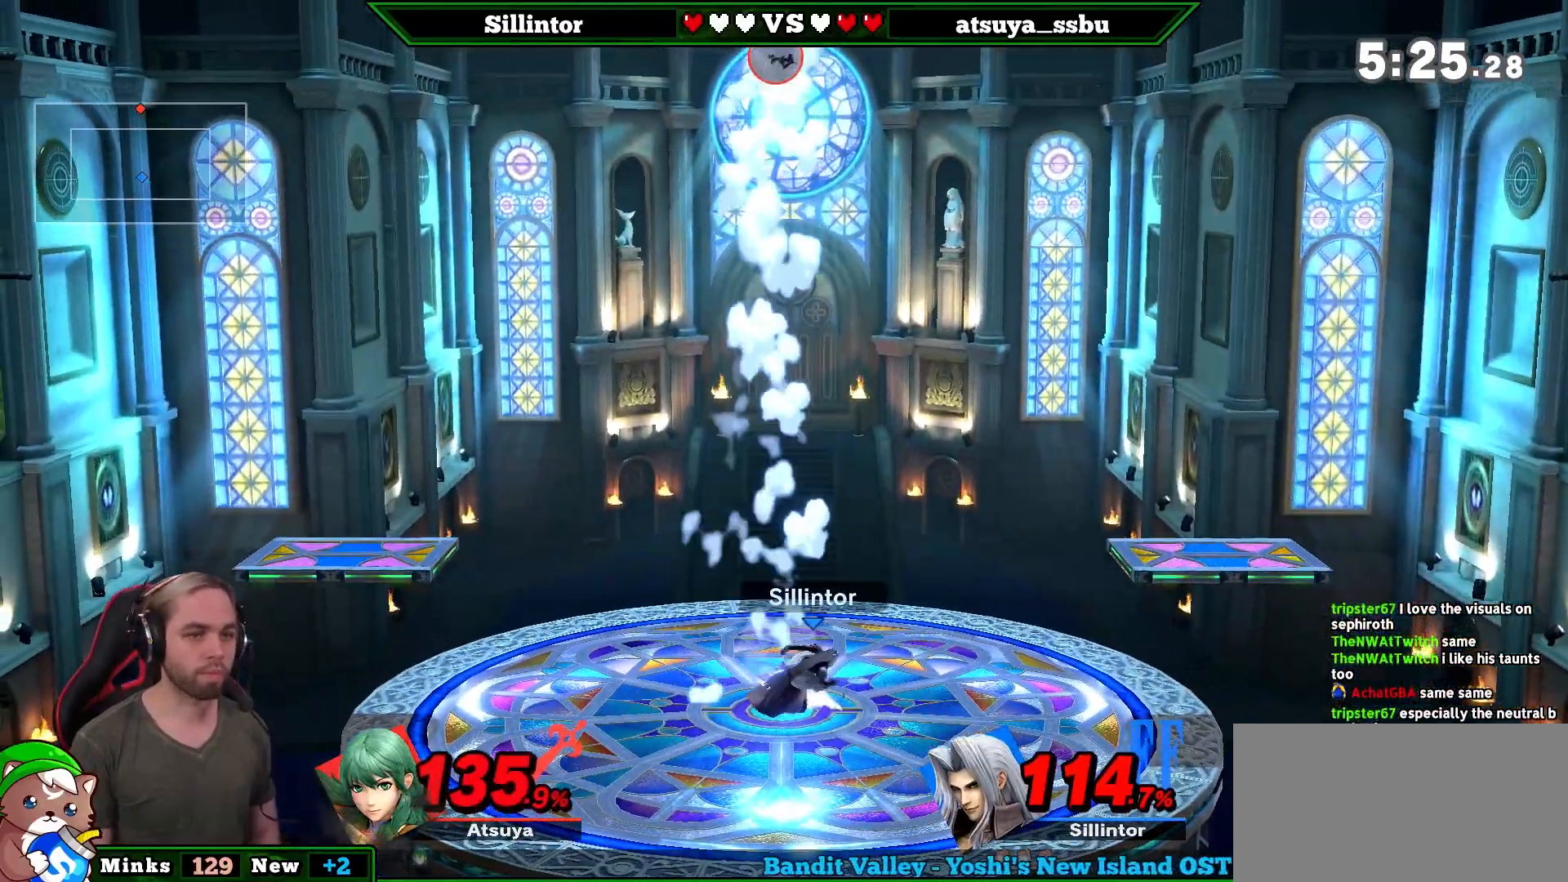
{"buttons": [], "left_stick": "left", "right_stick": "center", "events": [[117, "left_stick", "right"], [250, "left_stick", "center"], [300, "Y", "down"], [300, "left_stick", "left"], [400, "Y", "up"]]}
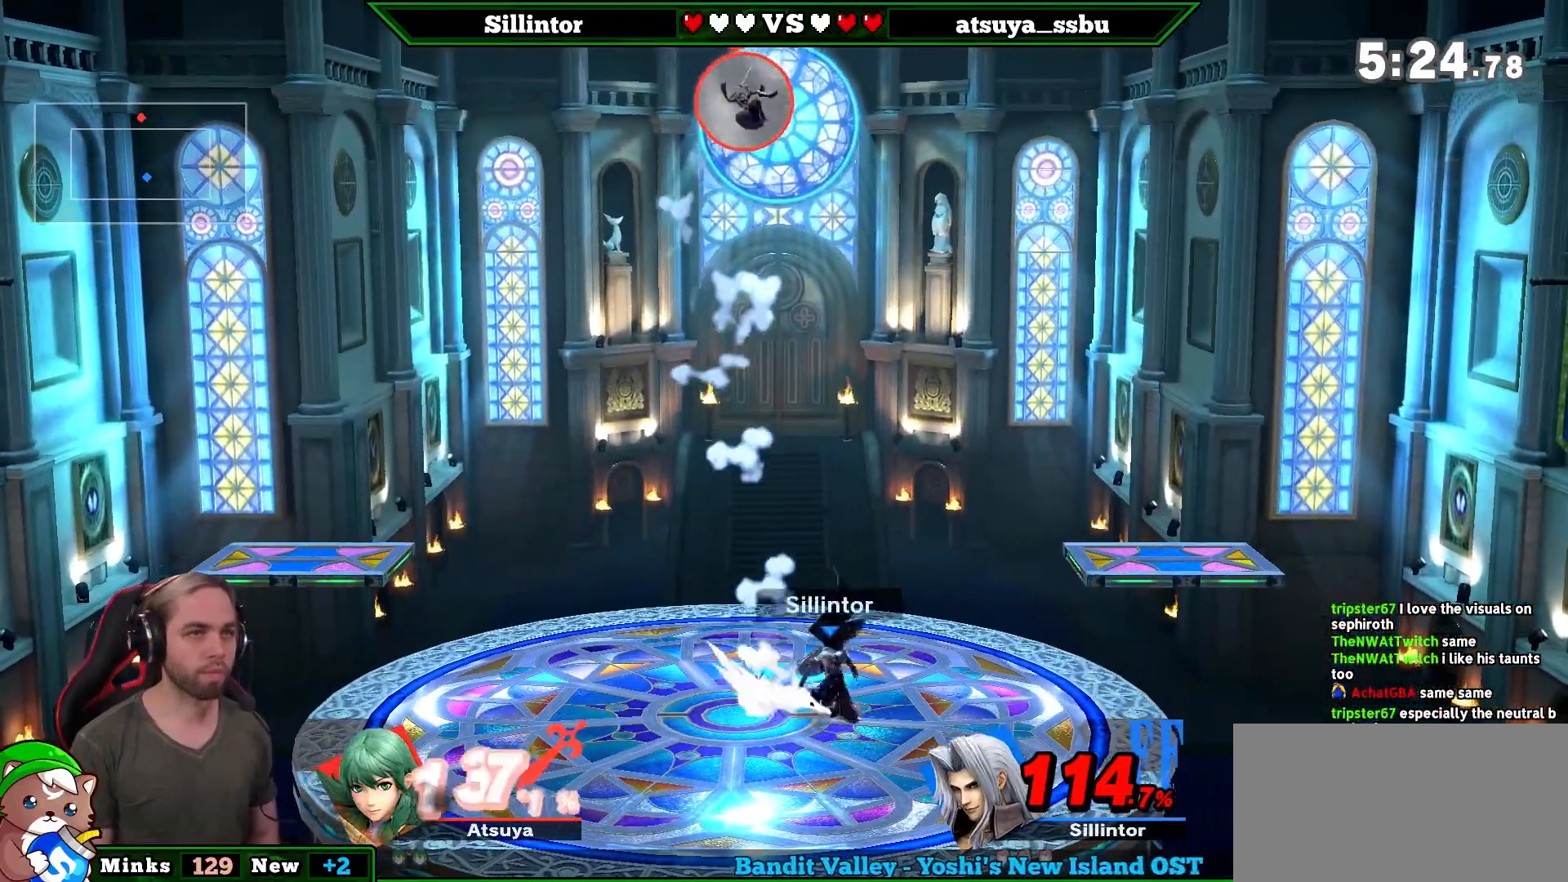
{"buttons": ["Y"], "left_stick": "center", "right_stick": "center", "events": [[250, "left_stick", "center"], [500, "Y", "down"]]}
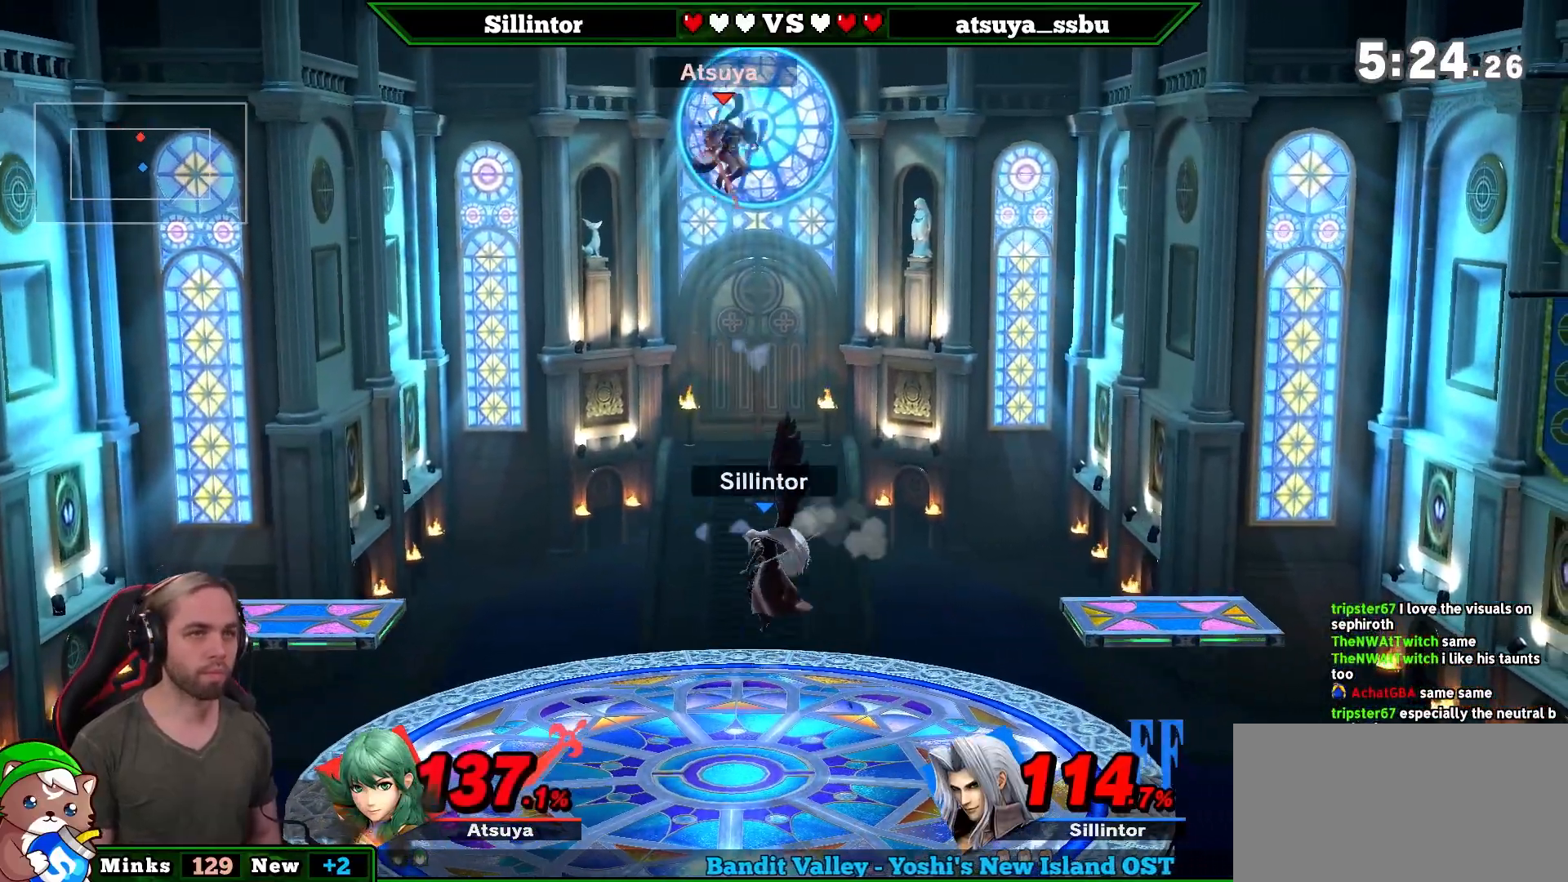
{"buttons": [], "left_stick": "down", "right_stick": "center", "events": [[50, "Y", "up"], [433, "left_stick", "down-right"], [500, "left_stick", "down"]]}
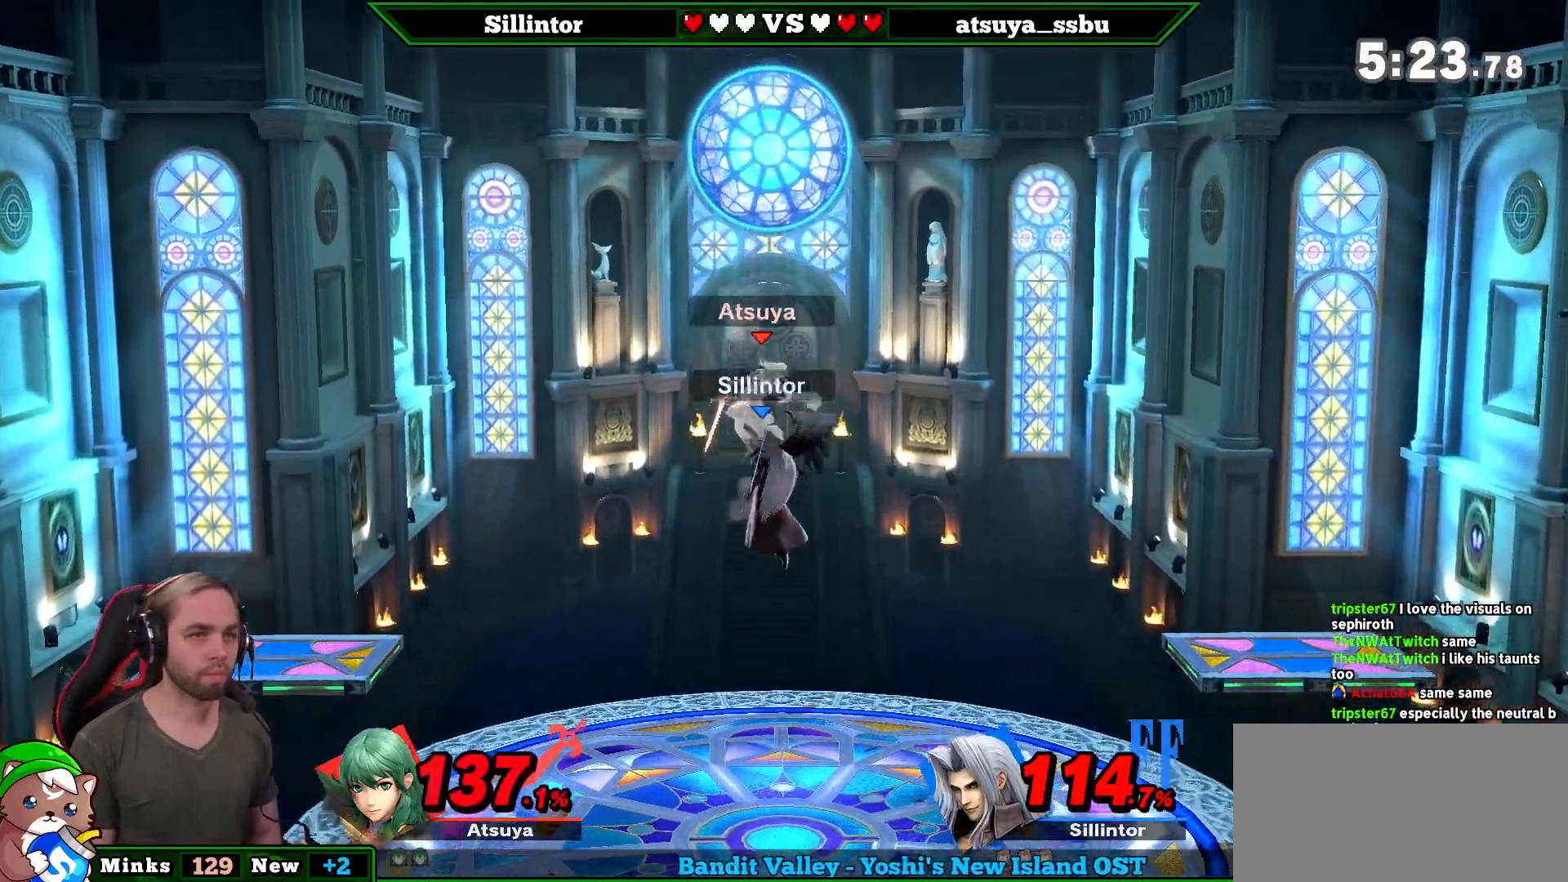
{"buttons": [], "left_stick": "center", "right_stick": "center", "events": [[250, "left_stick", "center"]]}
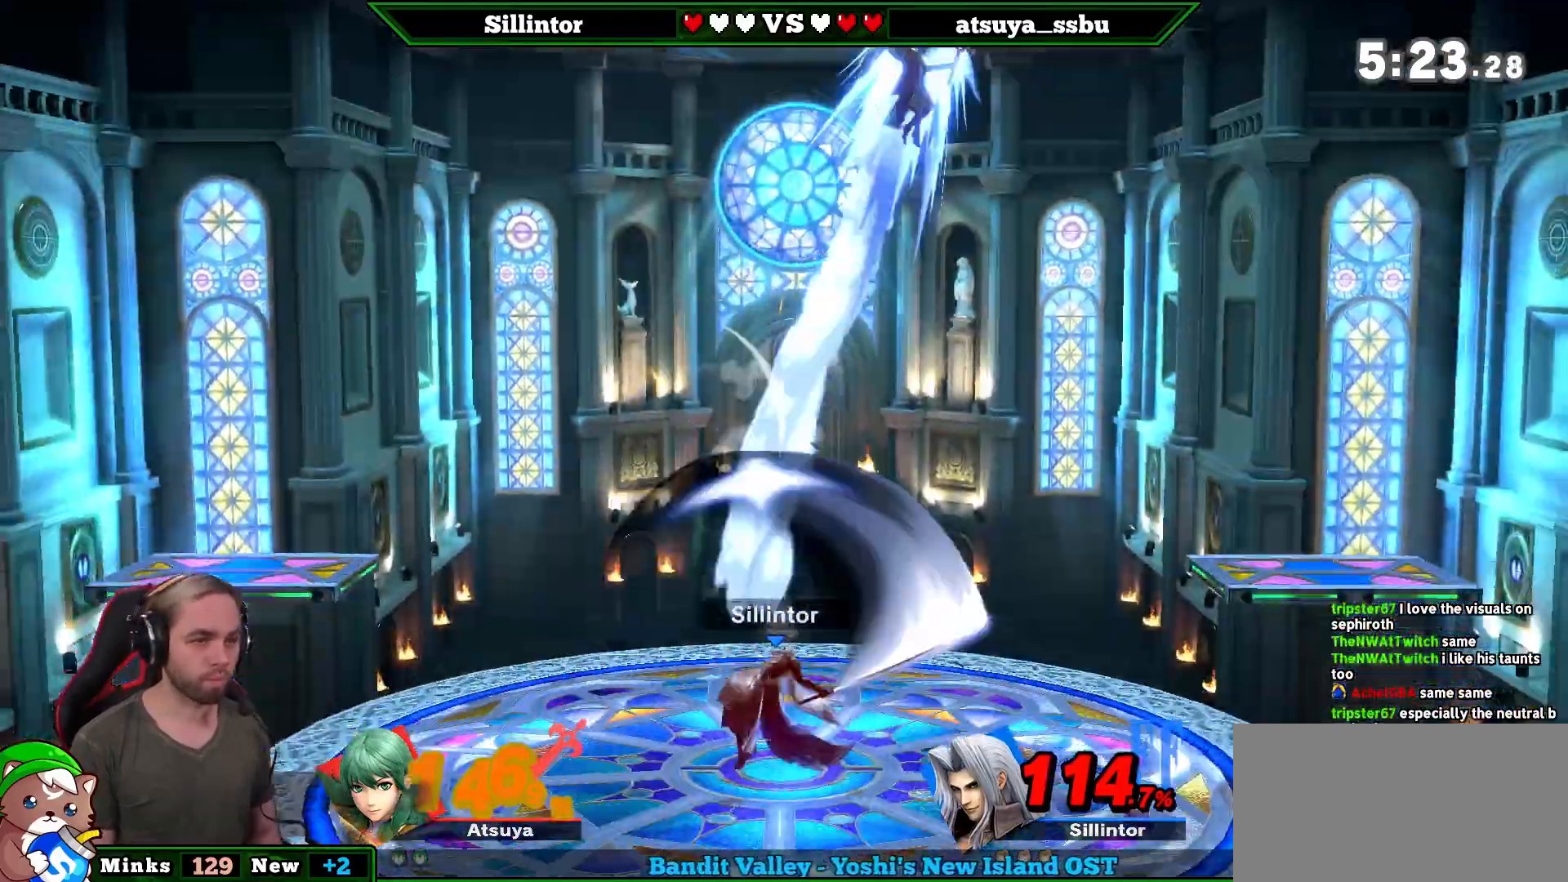
{"buttons": ["Y"], "left_stick": "right", "right_stick": "center", "events": [[183, "left_stick", "right"], [333, "Y", "down"]]}
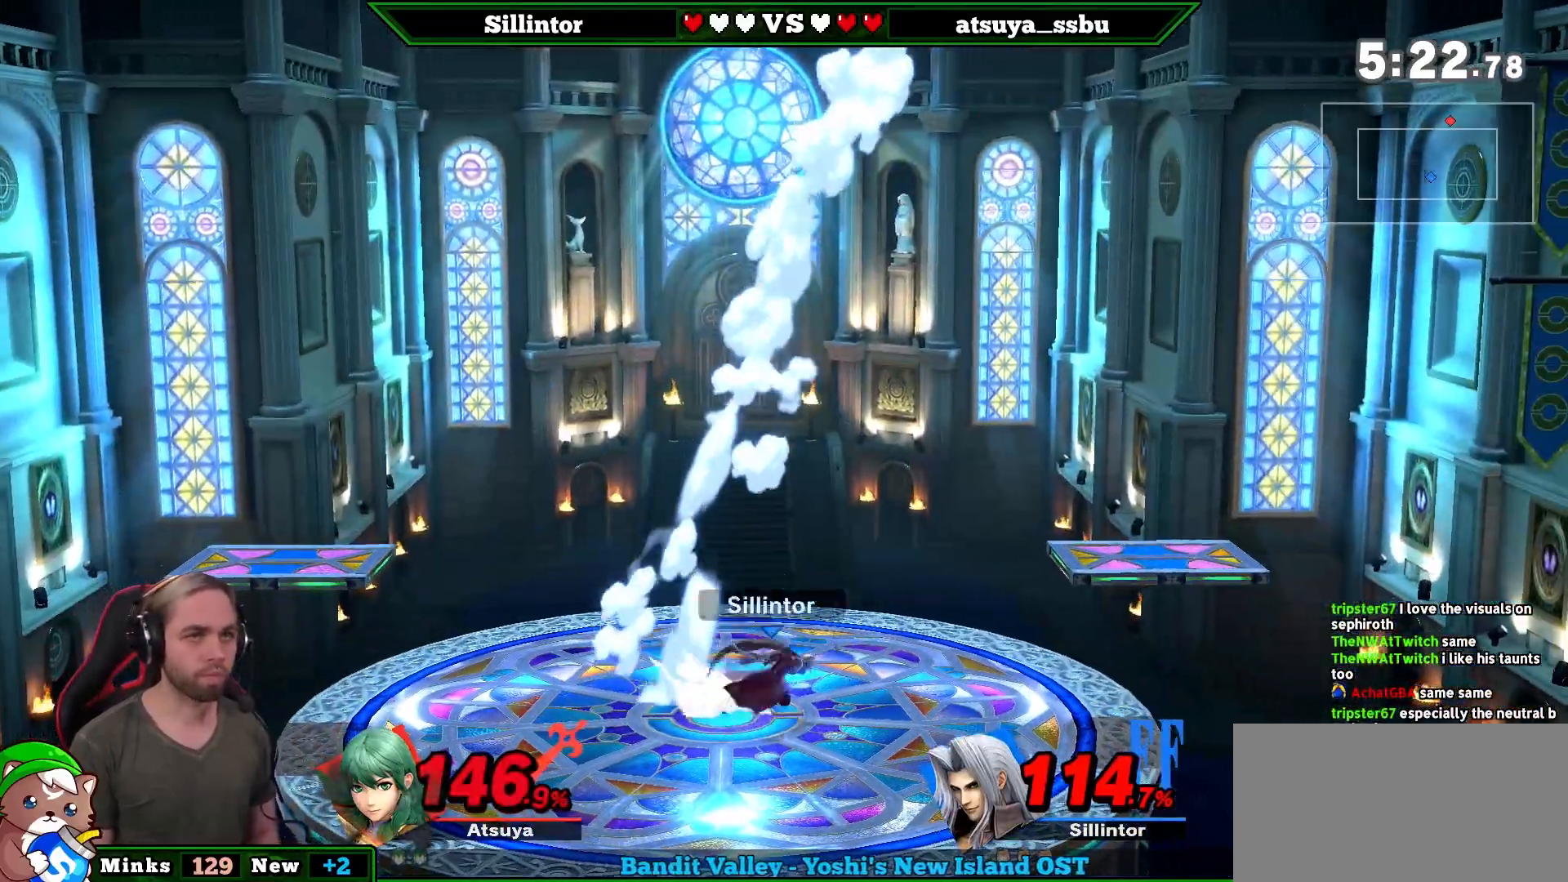
{"buttons": [], "left_stick": "center", "right_stick": "center", "events": [[50, "Y", "up"], [183, "left_stick", "center"], [283, "Y", "down"], [467, "Y", "up"]]}
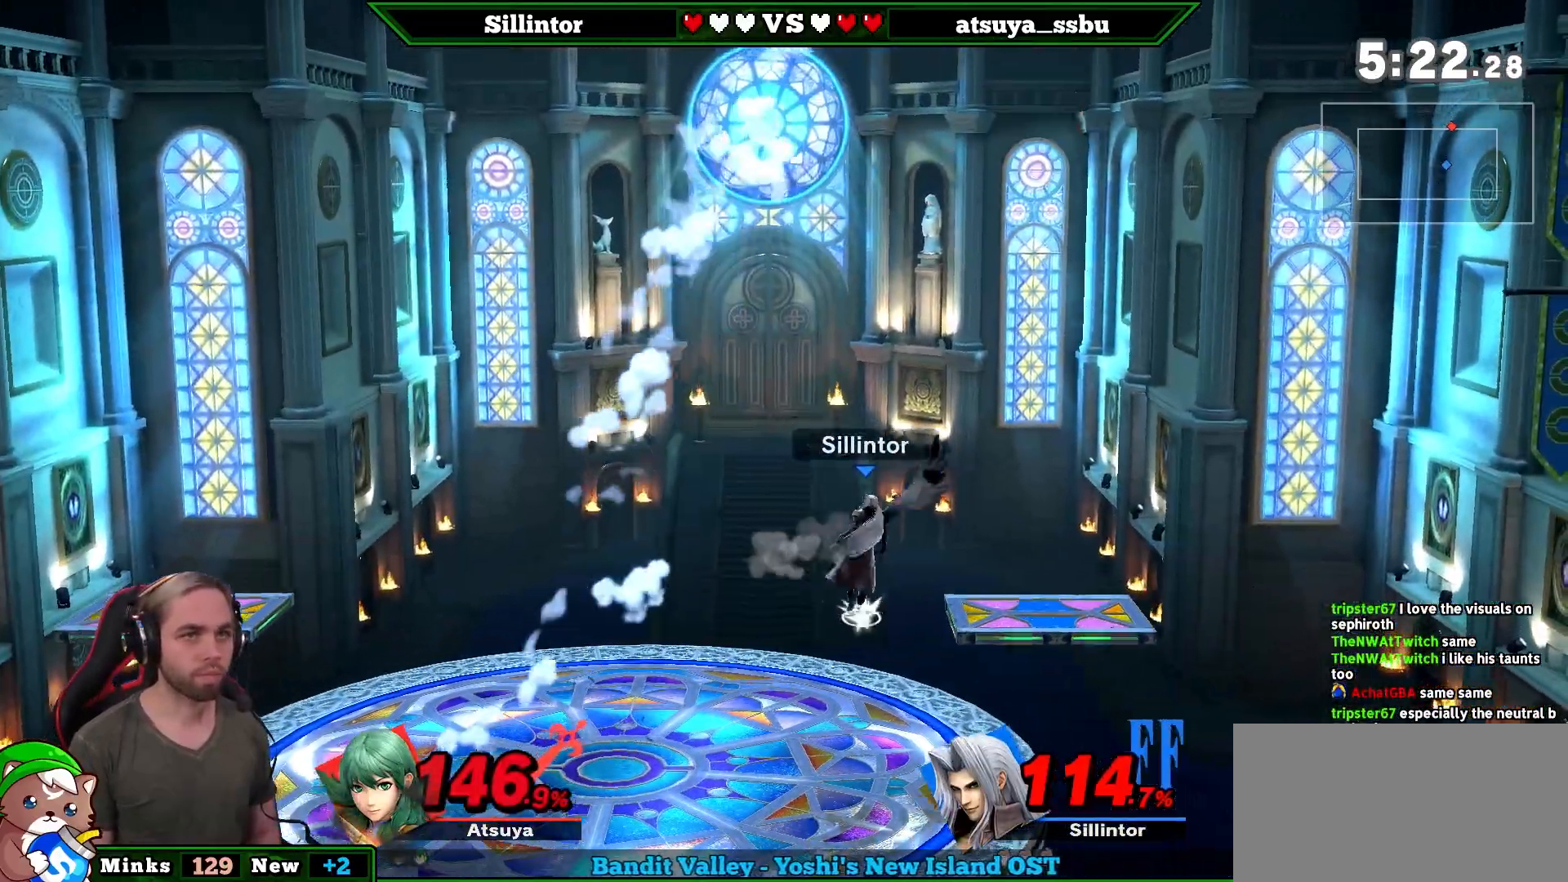
{"buttons": [], "left_stick": "up-left", "right_stick": "center", "events": [[117, "left_stick", "up-left"], [217, "left_stick", "down-left"], [333, "left_stick", "up-left"], [367, "Y", "down"], [433, "Y", "up"]]}
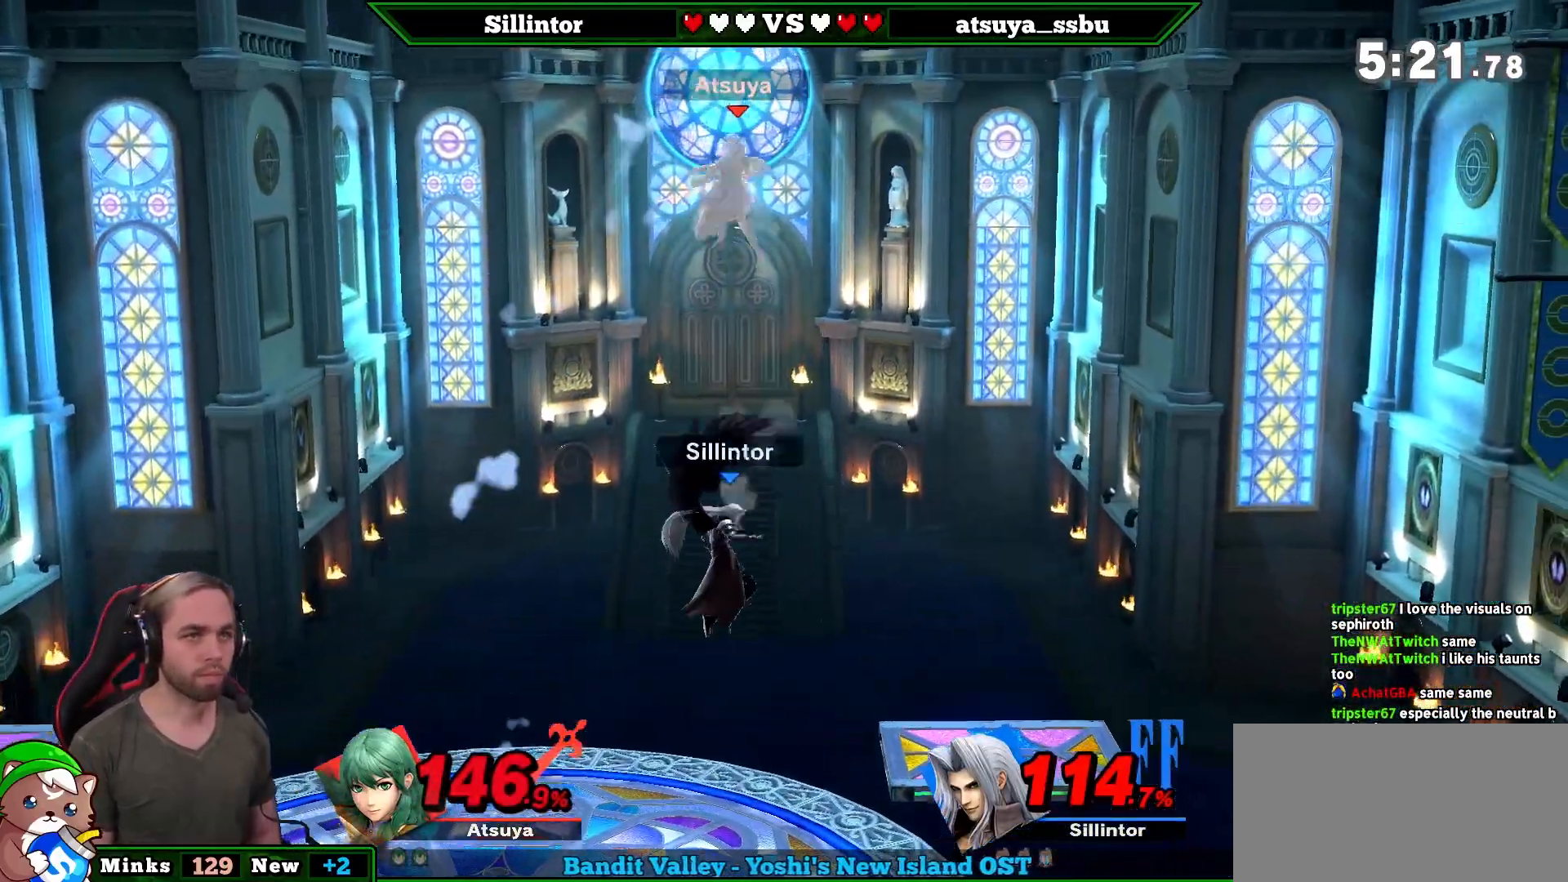
{"buttons": [], "left_stick": "down-left", "right_stick": "center", "events": [[150, "right_stick", "up"], [217, "right_stick", "center"], [250, "left_stick", "down-left"]]}
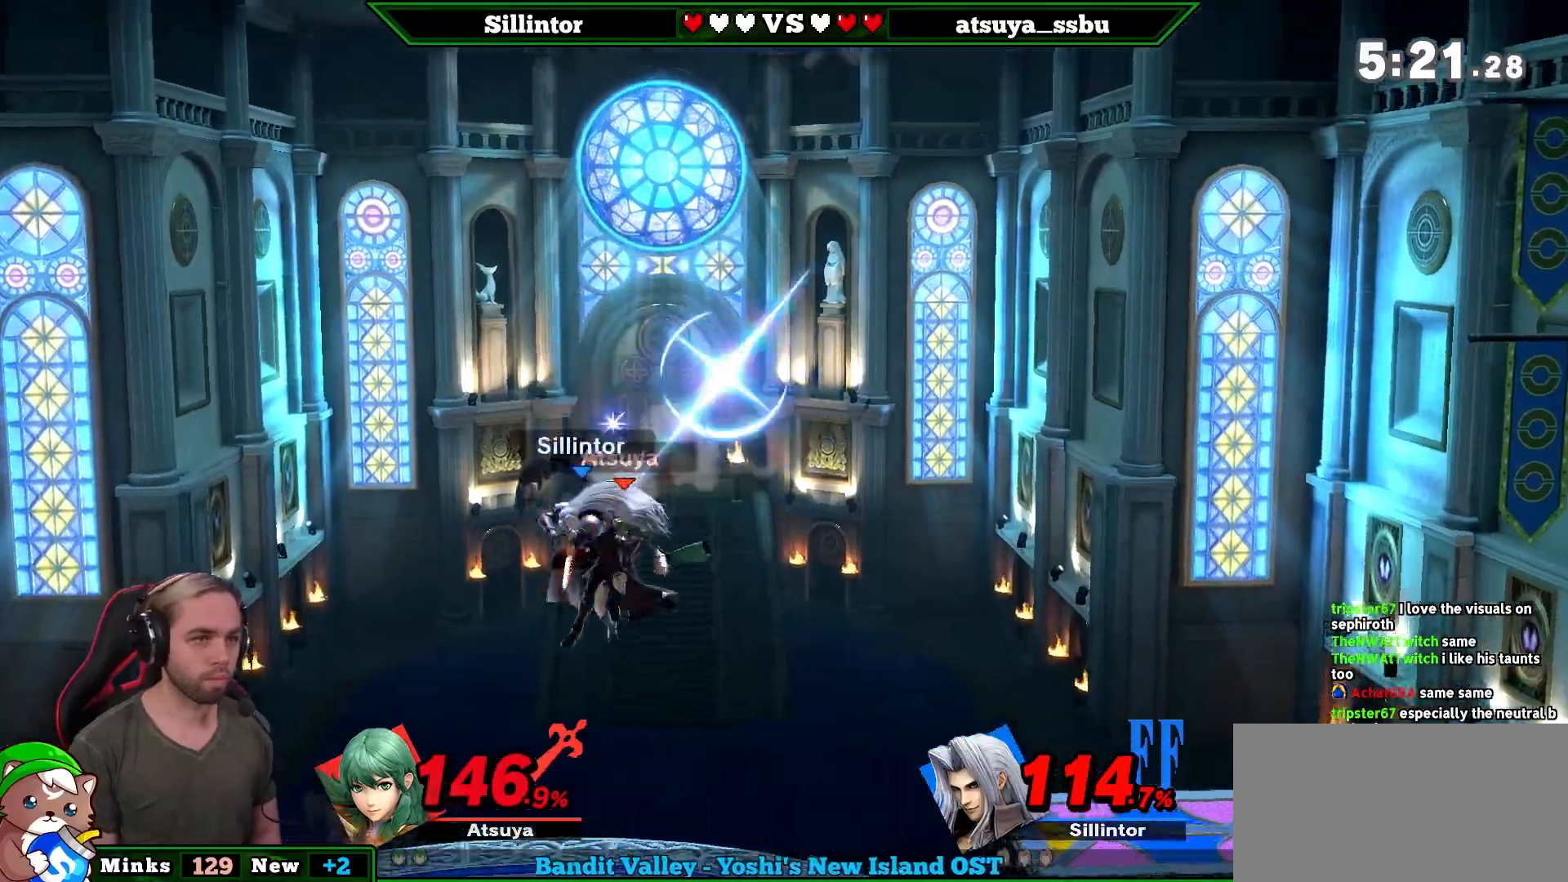
{"buttons": [], "left_stick": "right", "right_stick": "center", "events": [[150, "left_stick", "center"], [467, "left_stick", "right"]]}
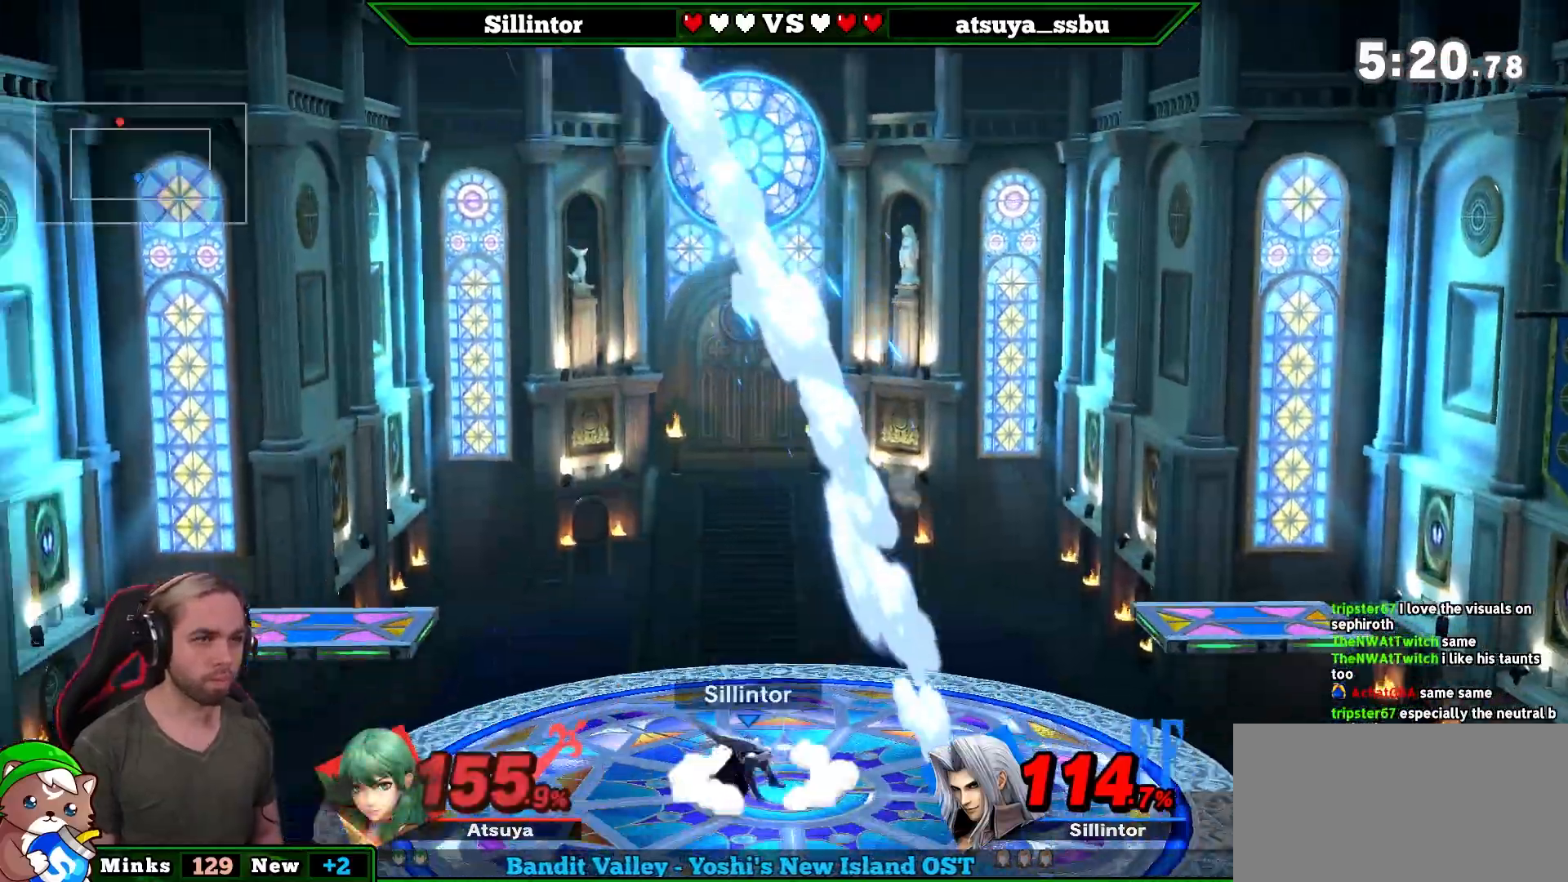
{"buttons": ["Y"], "left_stick": "left", "right_stick": "center", "events": [[117, "left_stick", "center"], [217, "left_stick", "left"], [400, "Y", "down"]]}
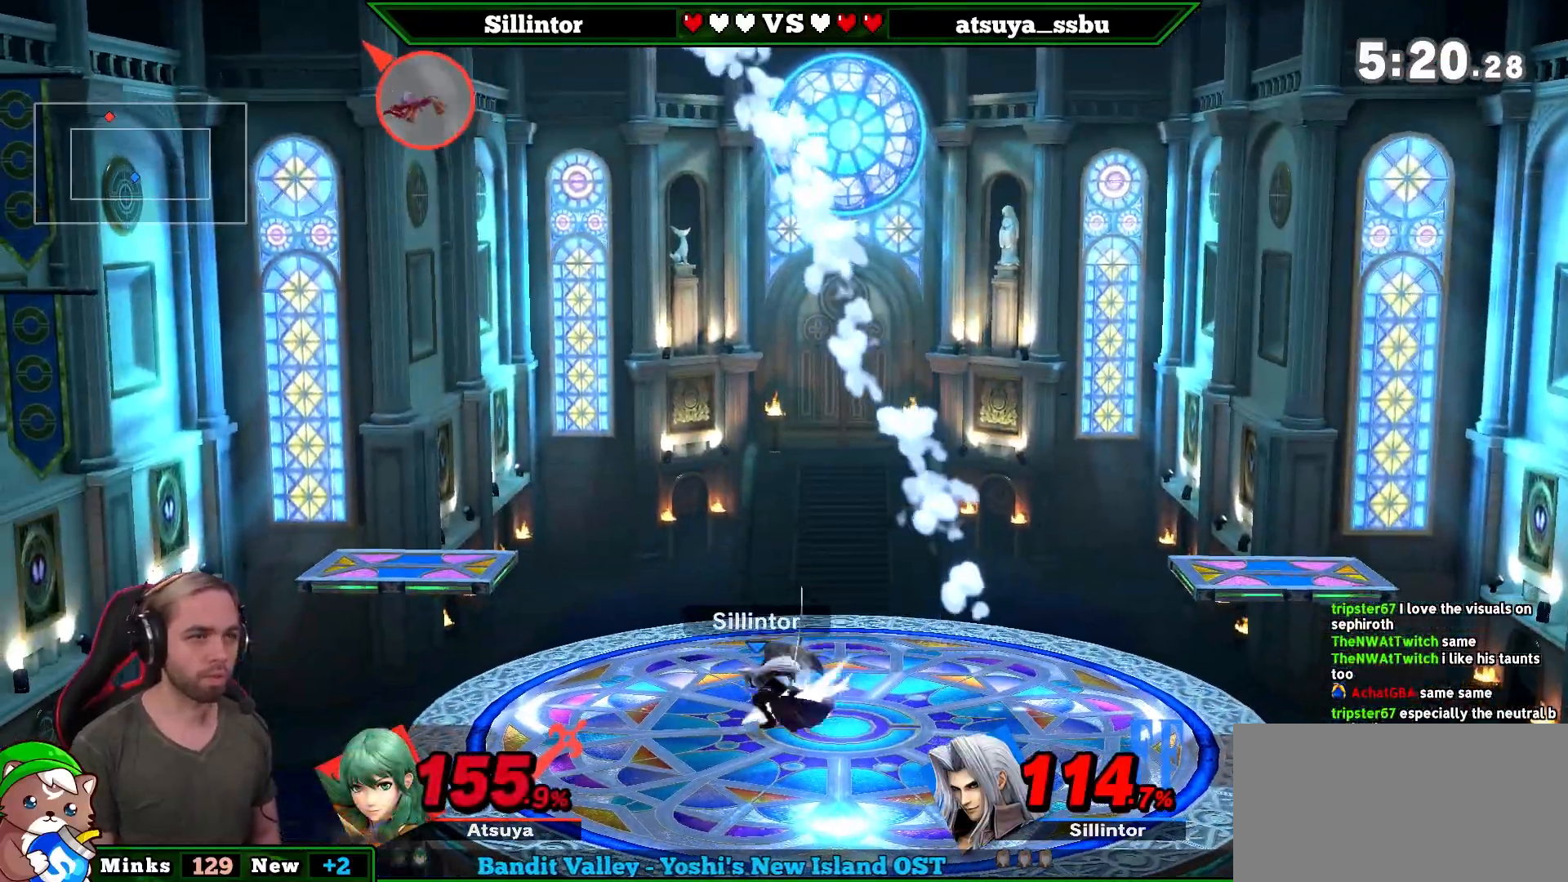
{"buttons": ["Y"], "left_stick": "right", "right_stick": "center", "events": [[117, "Y", "up"], [150, "left_stick", "center"], [367, "Y", "down"], [367, "left_stick", "right"]]}
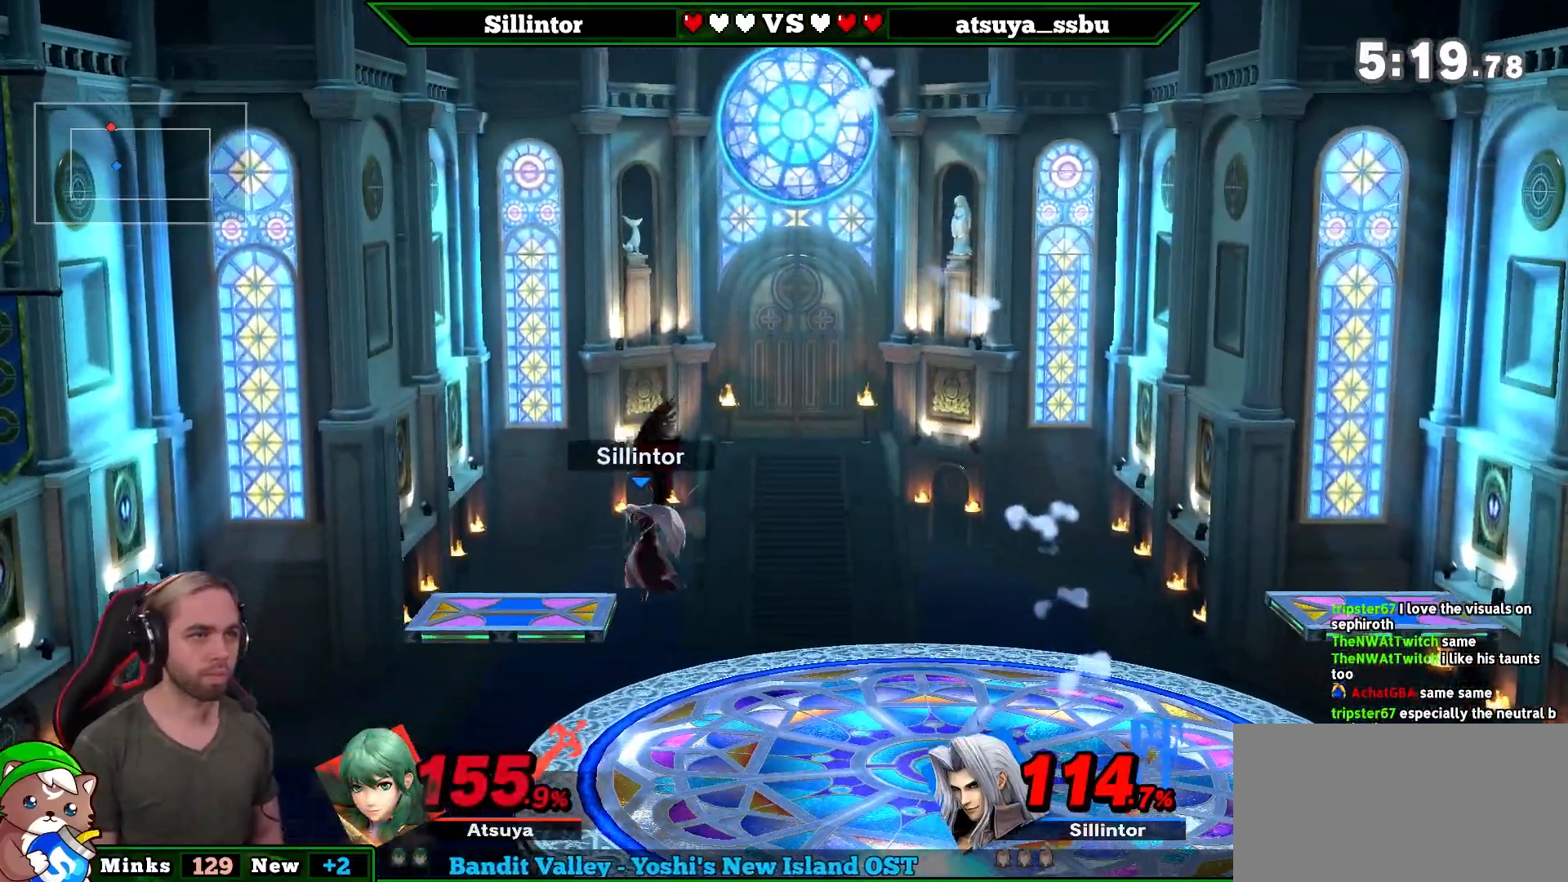
{"buttons": [], "left_stick": "center", "right_stick": "center", "events": [[33, "Y", "up"], [300, "left_stick", "down"], [433, "left_stick", "center"], [467, "Y", "down"], [500, "Y", "up"]]}
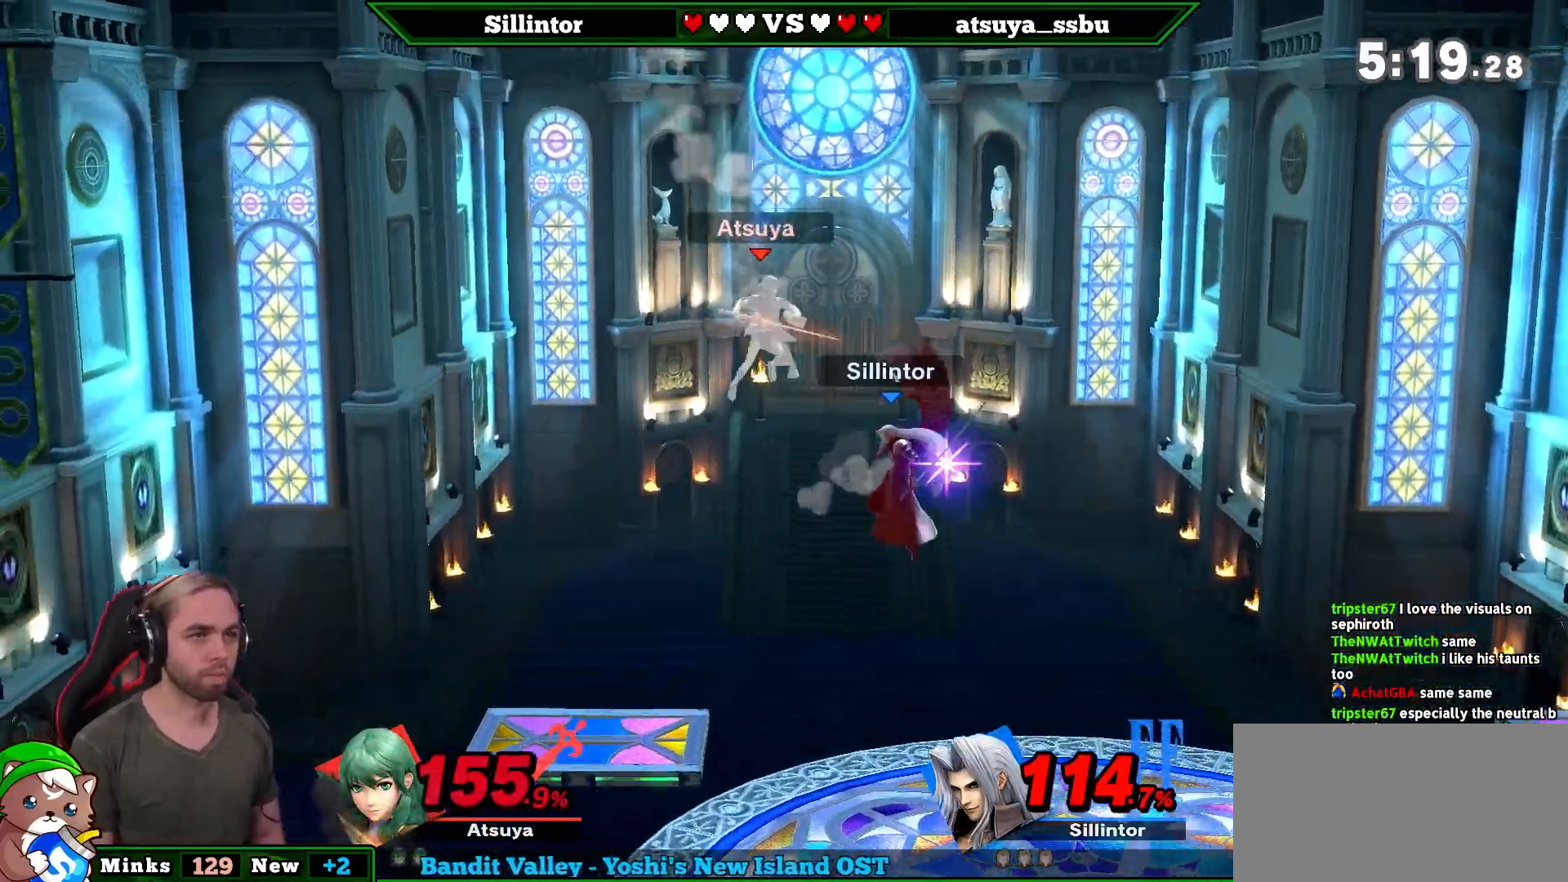
{"buttons": [], "left_stick": "left", "right_stick": "center", "events": [[333, "left_stick", "left"], [367, "right_stick", "down"], [433, "right_stick", "center"]]}
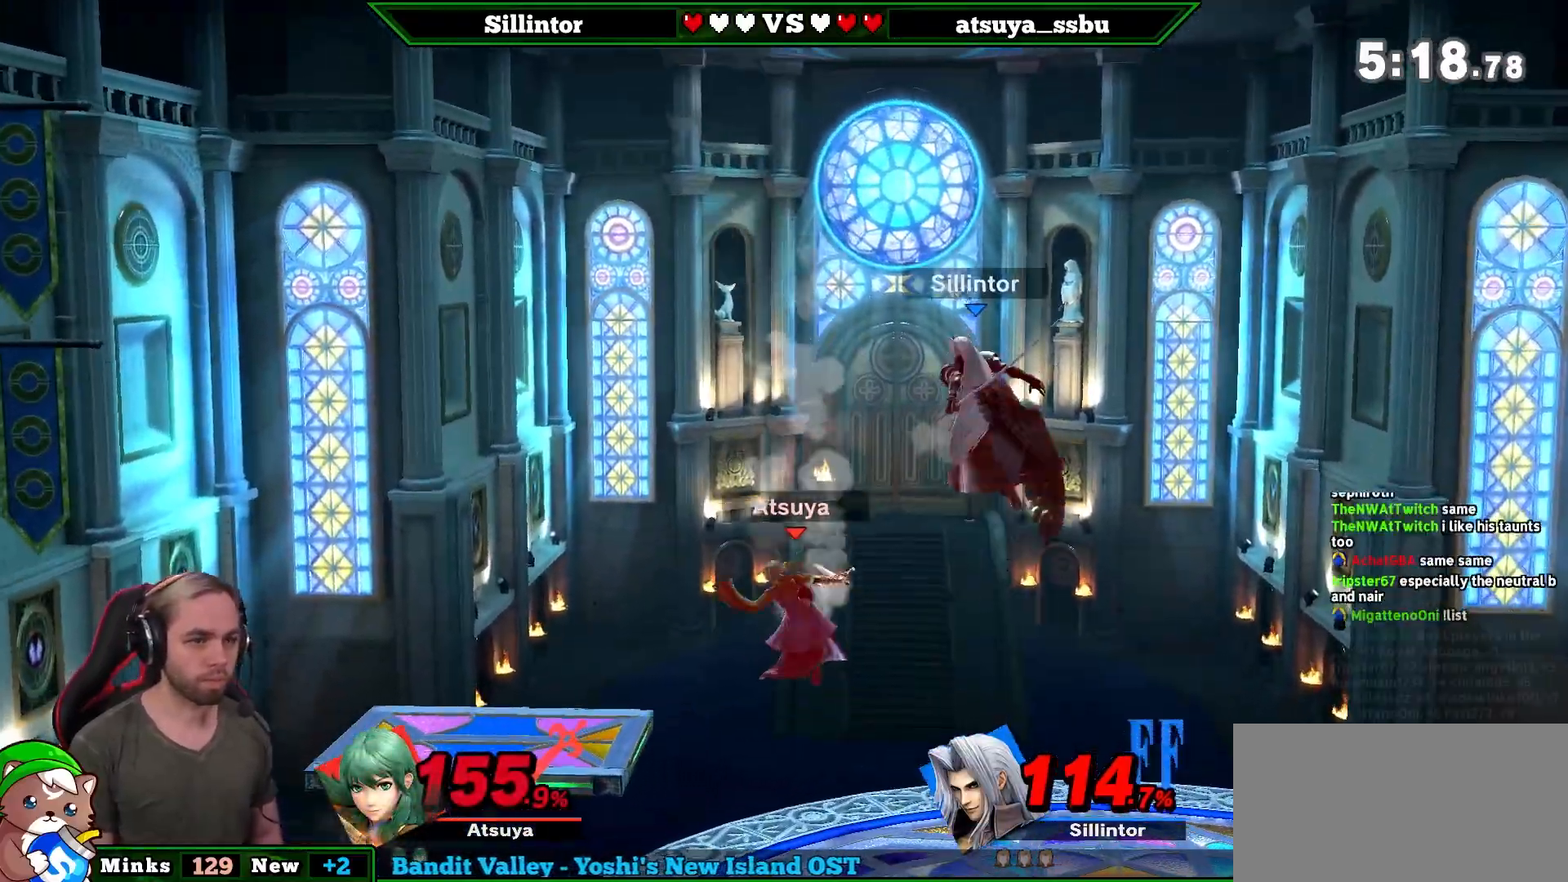
{"buttons": [], "left_stick": "center", "right_stick": "center", "events": [[33, "left_stick", "down-left"], [250, "left_stick", "left"], [433, "left_stick", "center"]]}
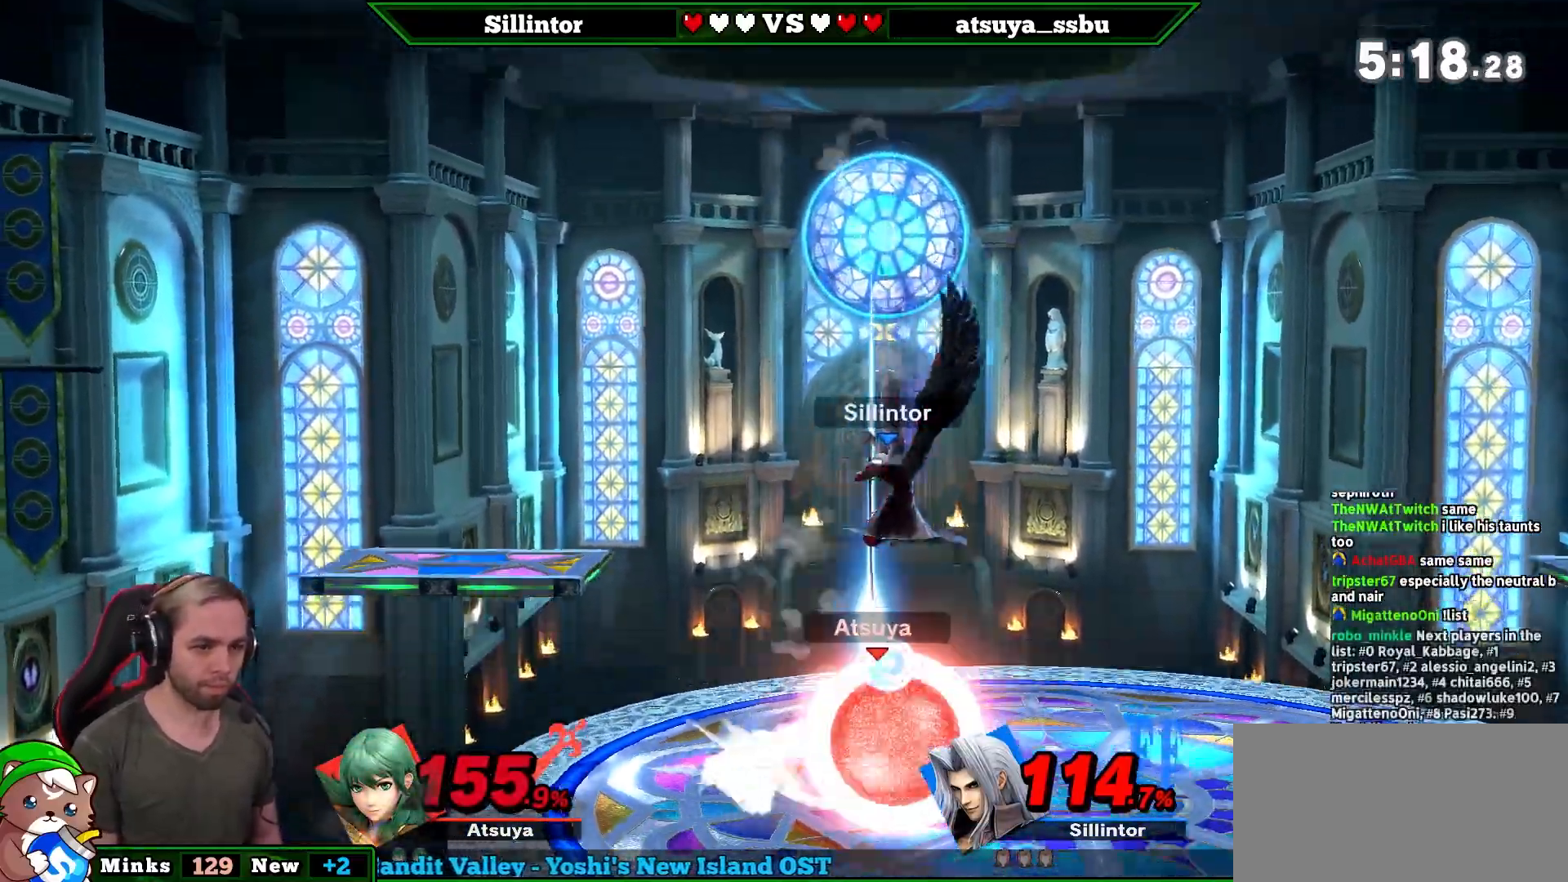
{"buttons": ["L1"], "left_stick": "down", "right_stick": "center", "events": [[367, "L1", "down"], [467, "left_stick", "down"]]}
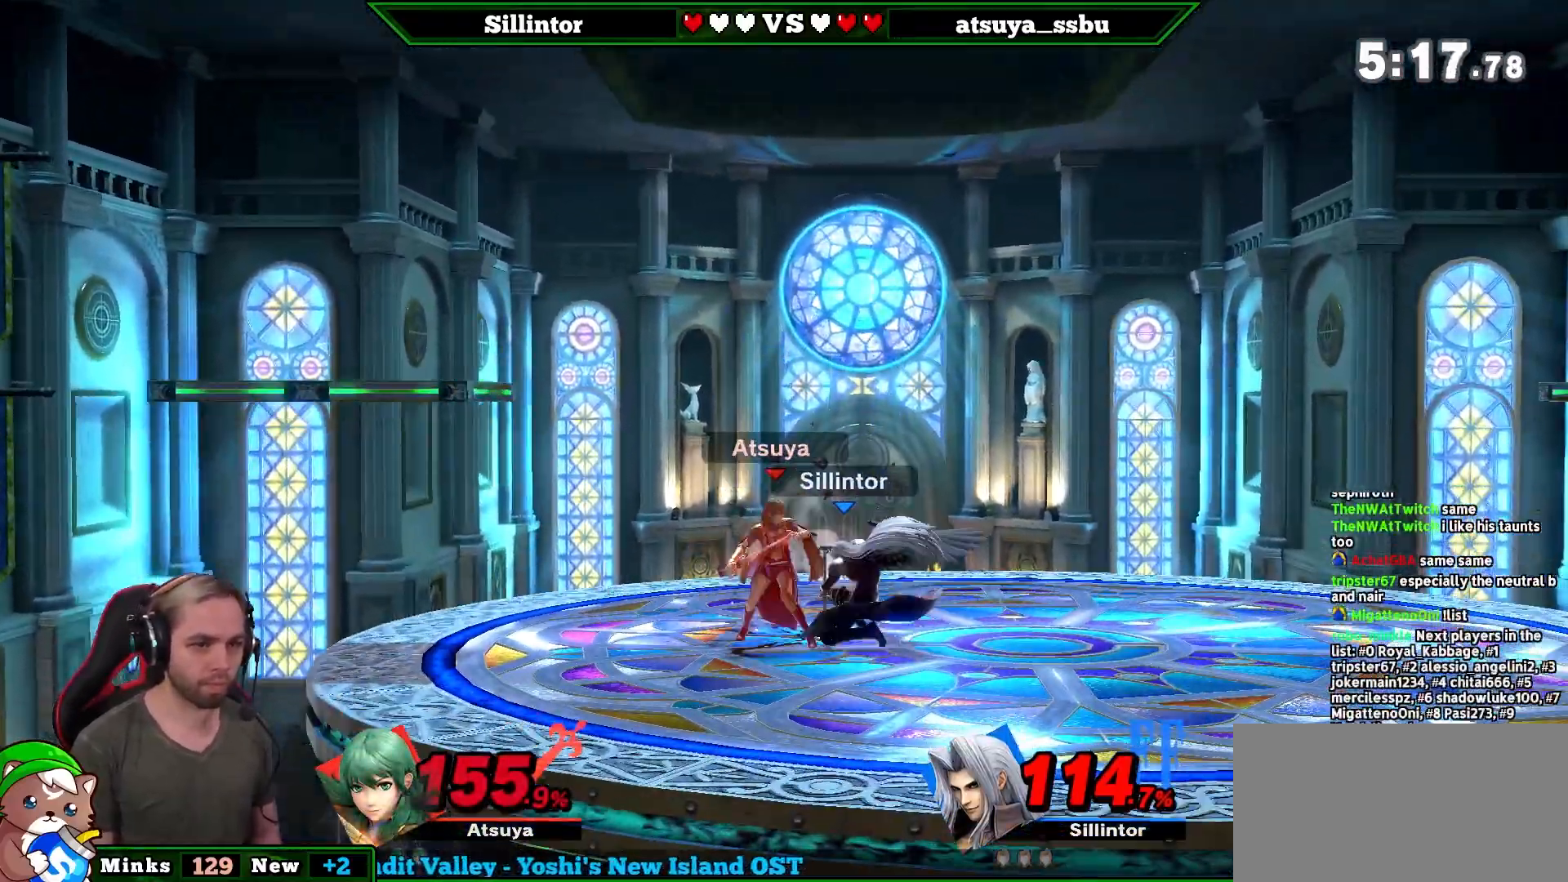
{"buttons": [], "left_stick": "center", "right_stick": "center", "events": [[50, "L1", "up"], [150, "left_stick", "center"], [283, "right_stick", "down"], [367, "right_stick", "center"]]}
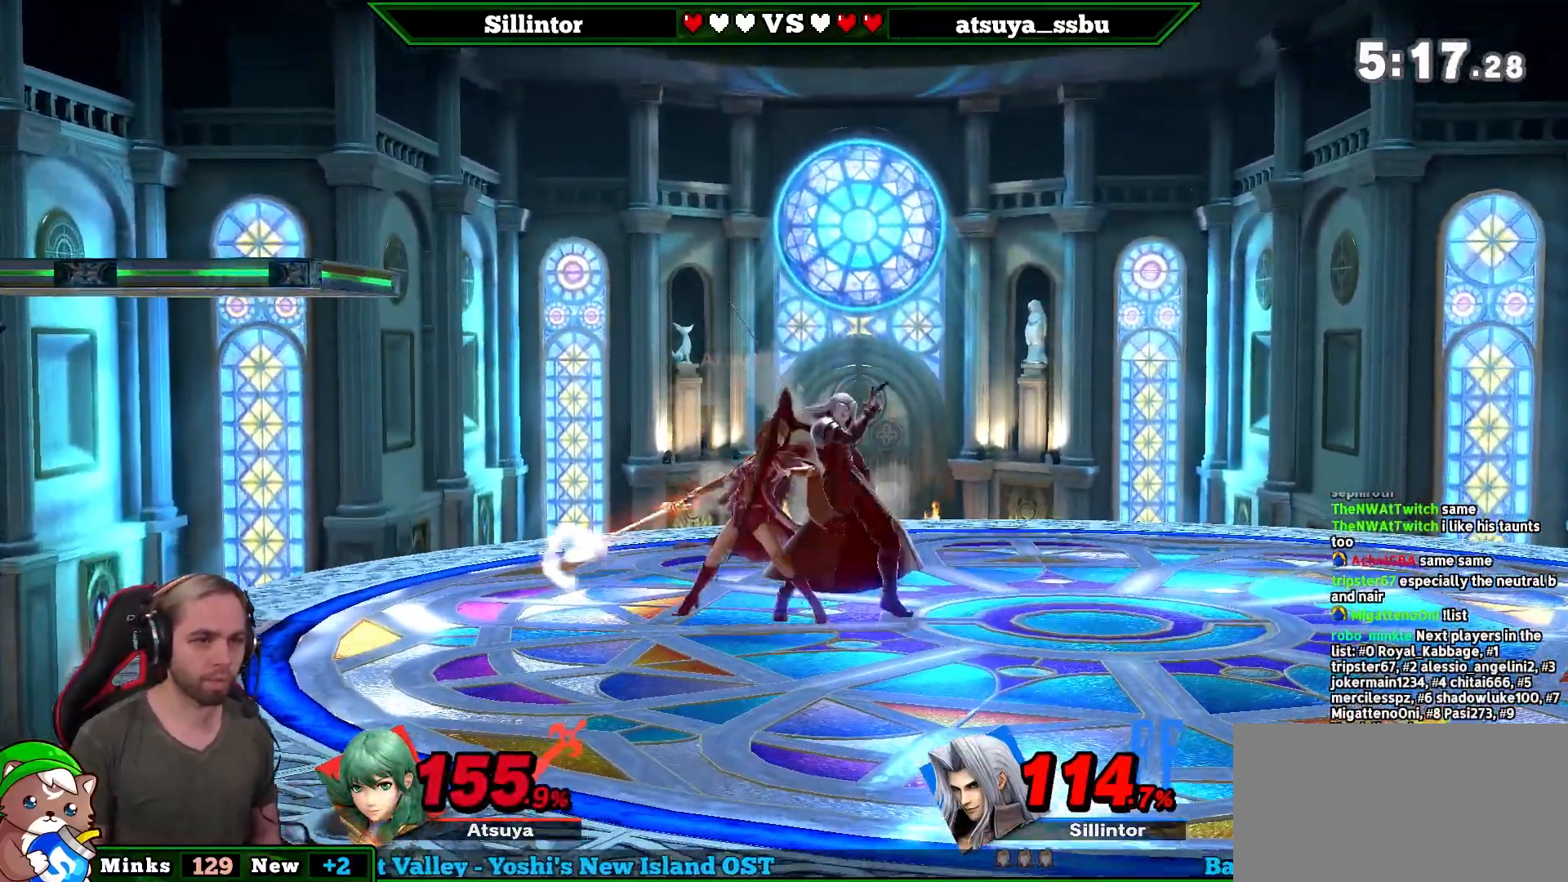
{"buttons": [], "left_stick": "center", "right_stick": "center", "events": []}